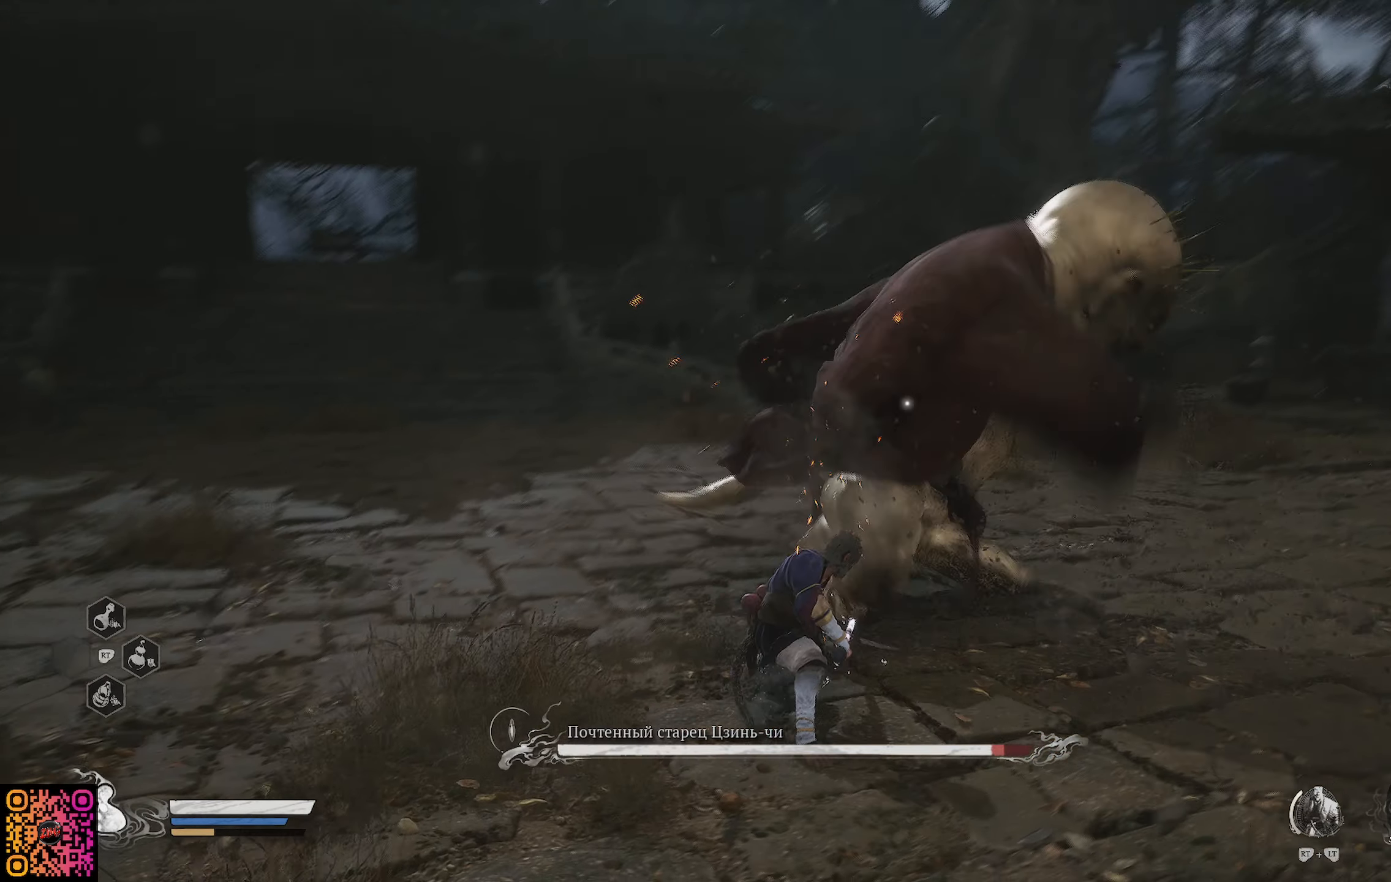
Gameplay with a controller (Xbox layout); each line is a JSON object with the inputs held at the frame after it. "events" lists button and stick changes between this image and that frame as [ms after this image, input, new state], when the widget could be followed in between.
{"buttons": [], "left_stick": "up", "right_stick": "center", "events": [[34, "X", "down"], [117, "X", "up"], [200, "X", "down"], [284, "X", "up"], [351, "X", "down"], [434, "X", "up"]]}
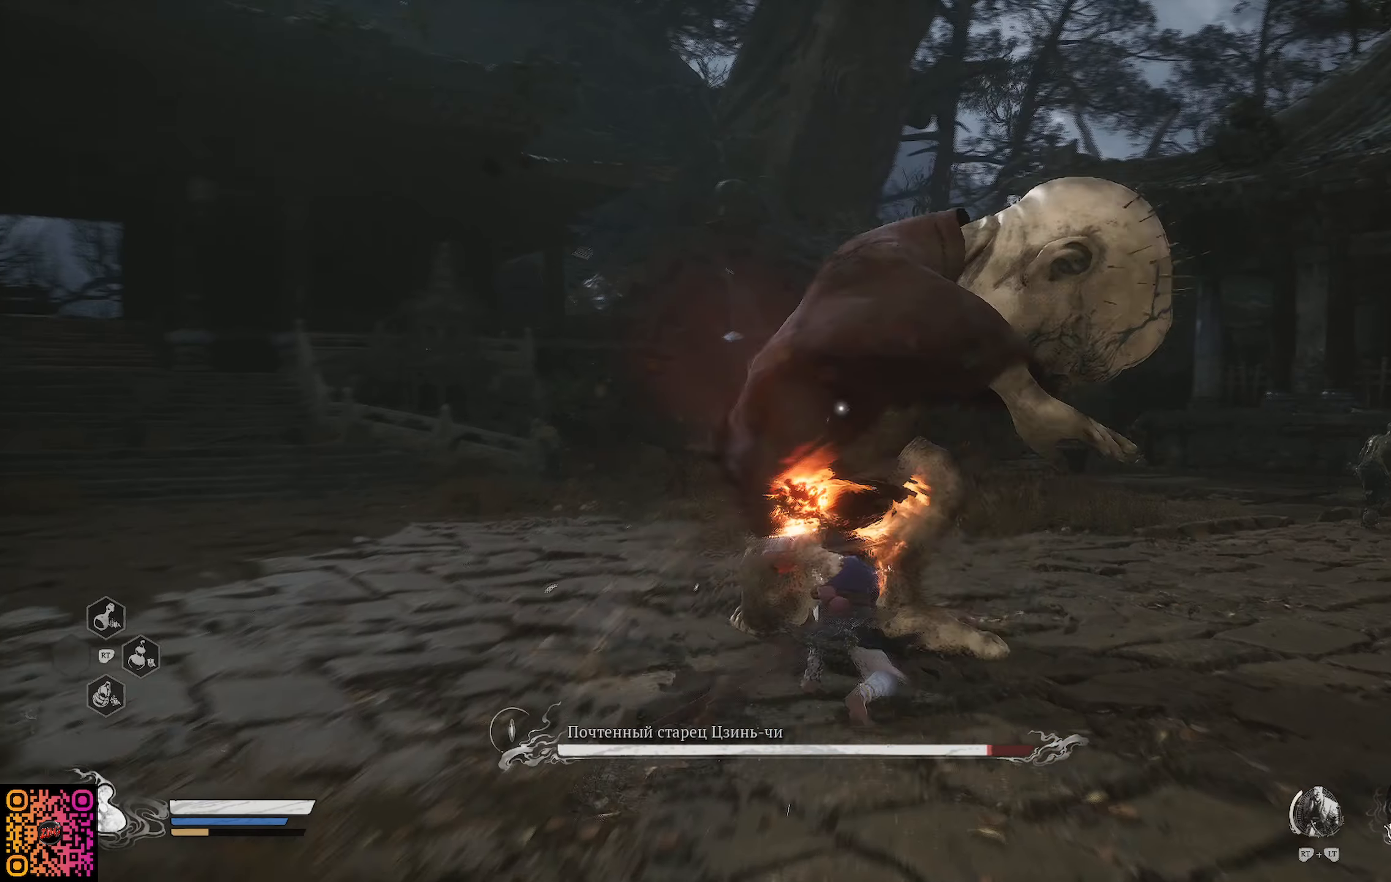
{"buttons": ["X"], "left_stick": "up", "right_stick": "center", "events": [[33, "X", "down"], [100, "X", "up"], [200, "X", "down"], [250, "X", "up"], [333, "X", "down"], [417, "X", "up"], [484, "X", "down"]]}
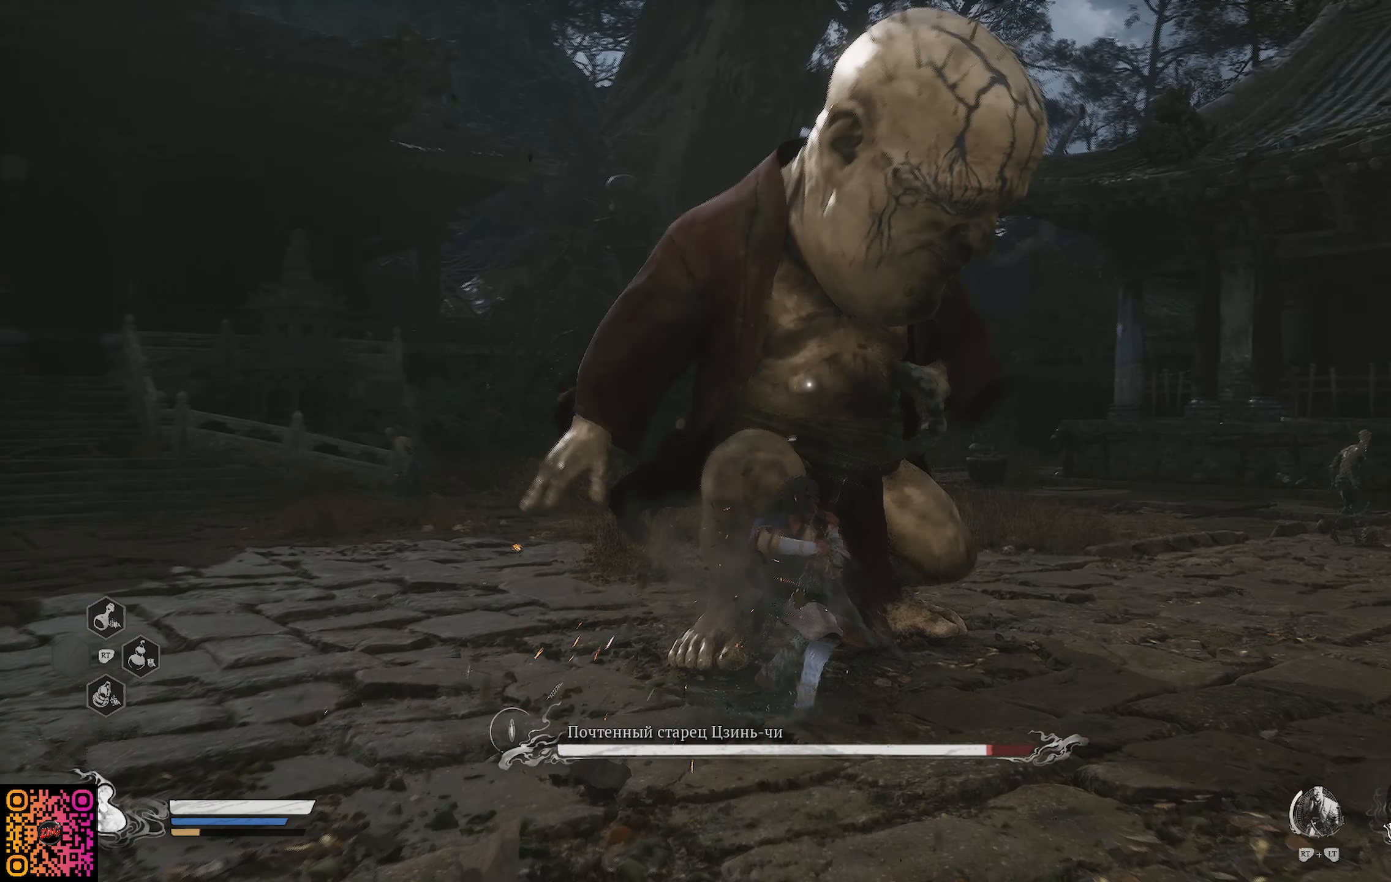
{"buttons": ["X"], "left_stick": "up", "right_stick": "center", "events": [[100, "X", "up"], [167, "X", "down"], [234, "X", "up"], [317, "X", "down"], [417, "X", "up"], [484, "X", "down"]]}
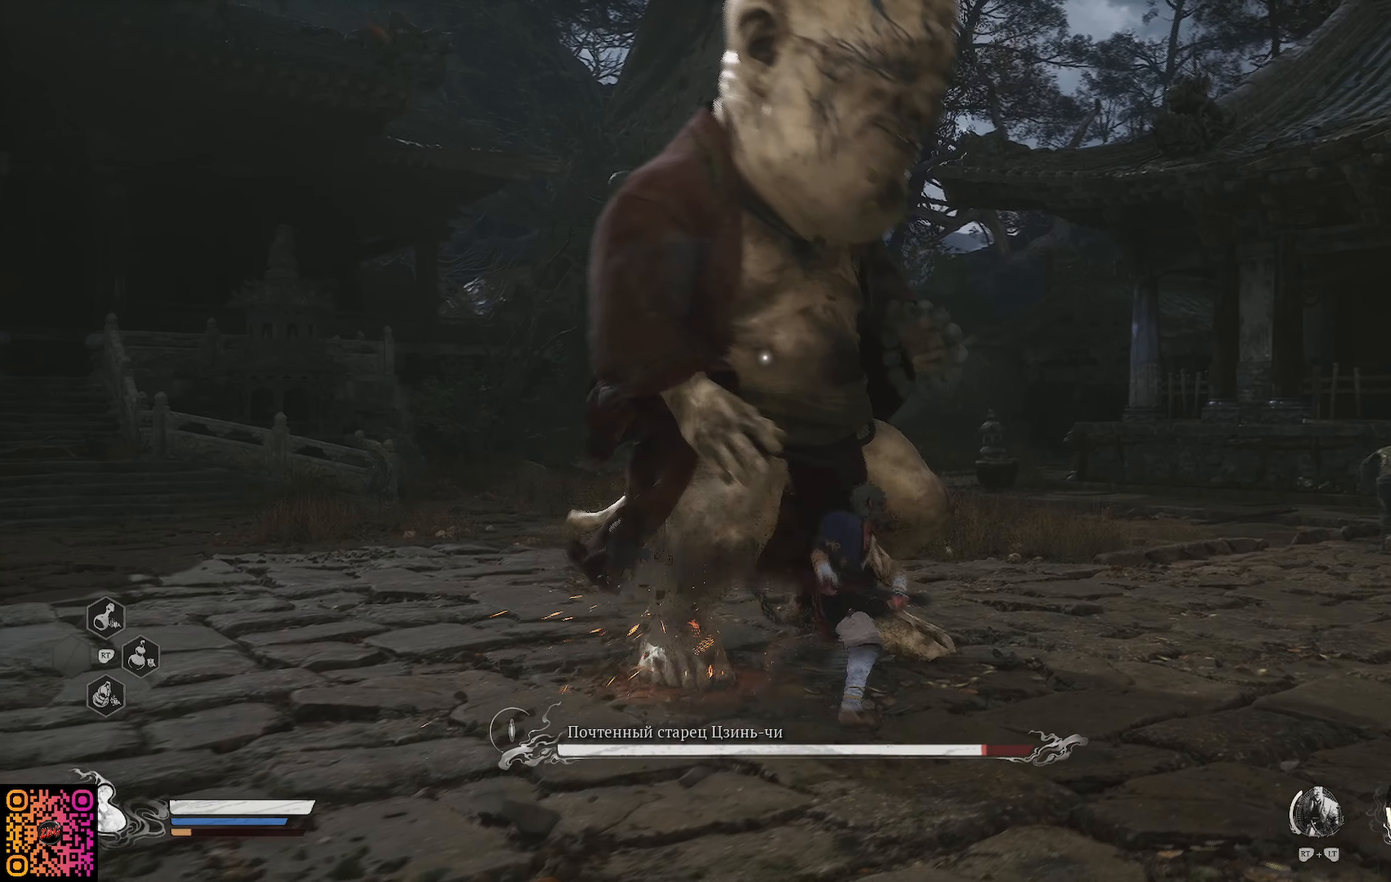
{"buttons": ["X"], "left_stick": "up", "right_stick": "center", "events": [[67, "X", "up"], [133, "X", "down"], [233, "X", "up"], [300, "X", "down"], [400, "X", "up"], [450, "X", "down"]]}
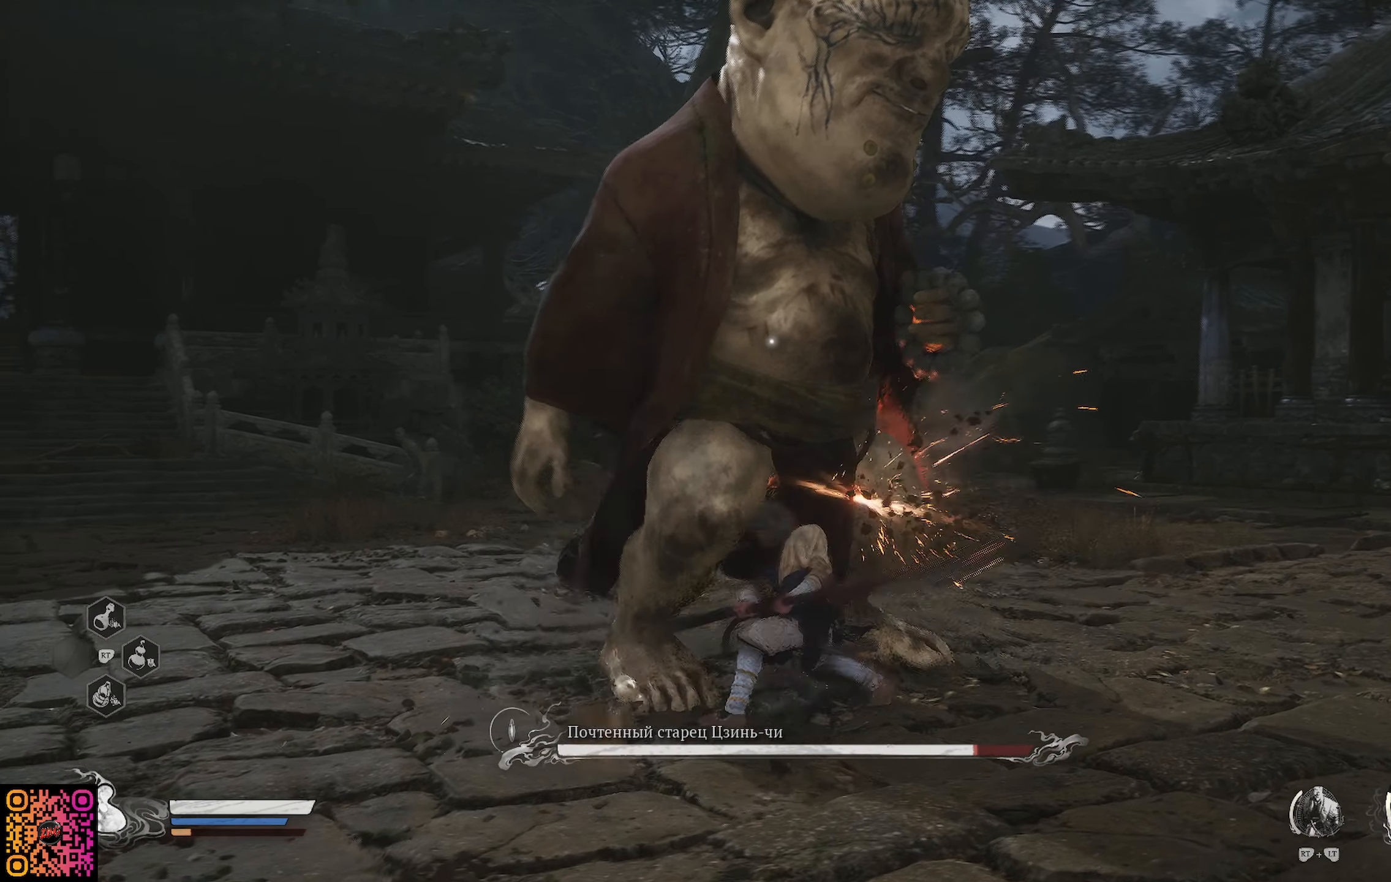
{"buttons": [], "left_stick": "up-left", "right_stick": "center", "events": [[50, "X", "up"], [100, "X", "down"], [200, "X", "up"], [251, "X", "down"], [251, "left_stick", "up-left"], [334, "X", "up"], [417, "X", "down"], [501, "X", "up"]]}
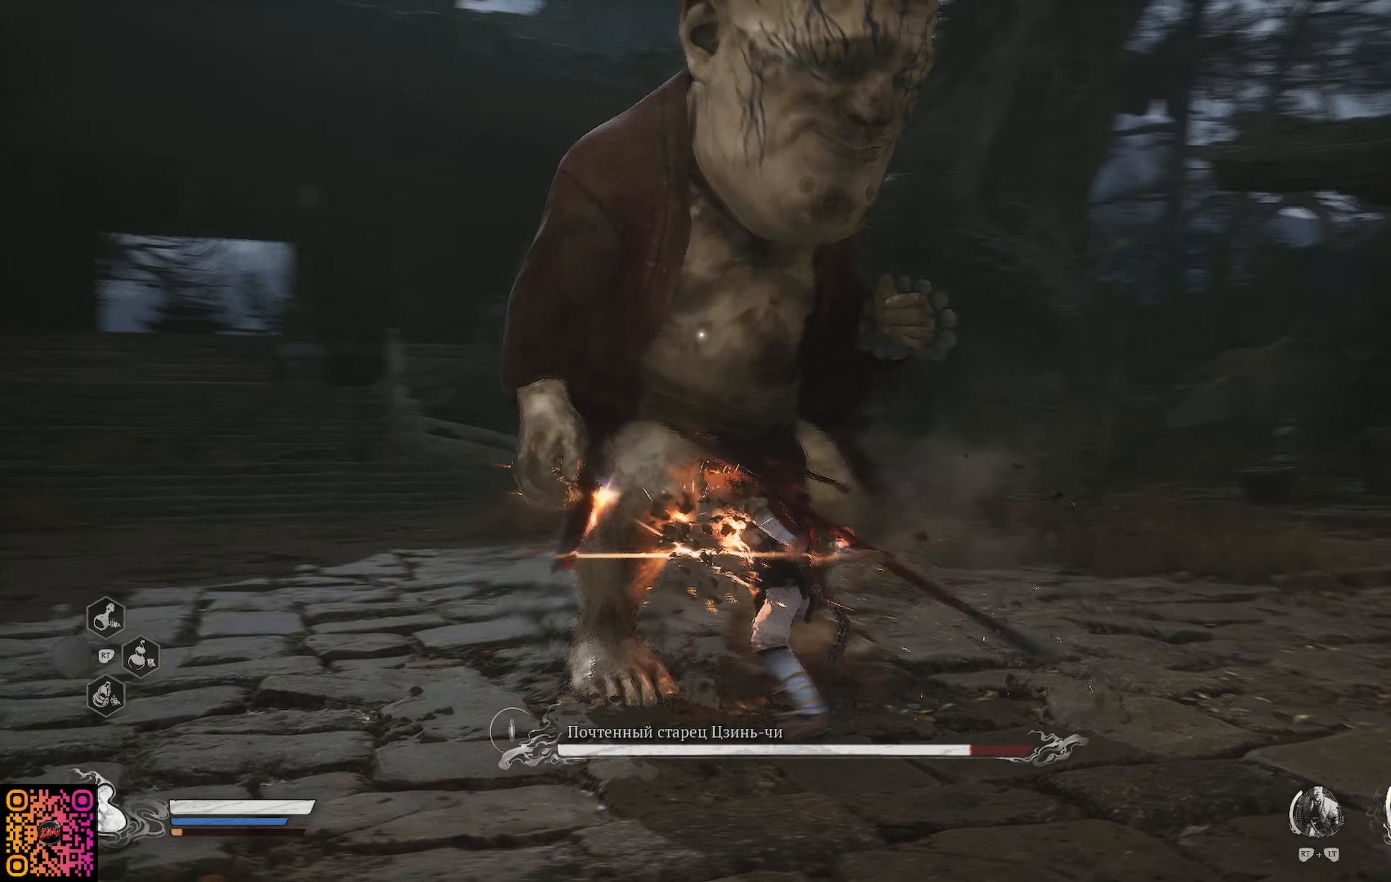
{"buttons": [], "left_stick": "up-left", "right_stick": "center", "events": [[83, "X", "down"], [167, "X", "up"], [250, "X", "down"], [317, "X", "up"], [434, "X", "down"], [484, "X", "up"]]}
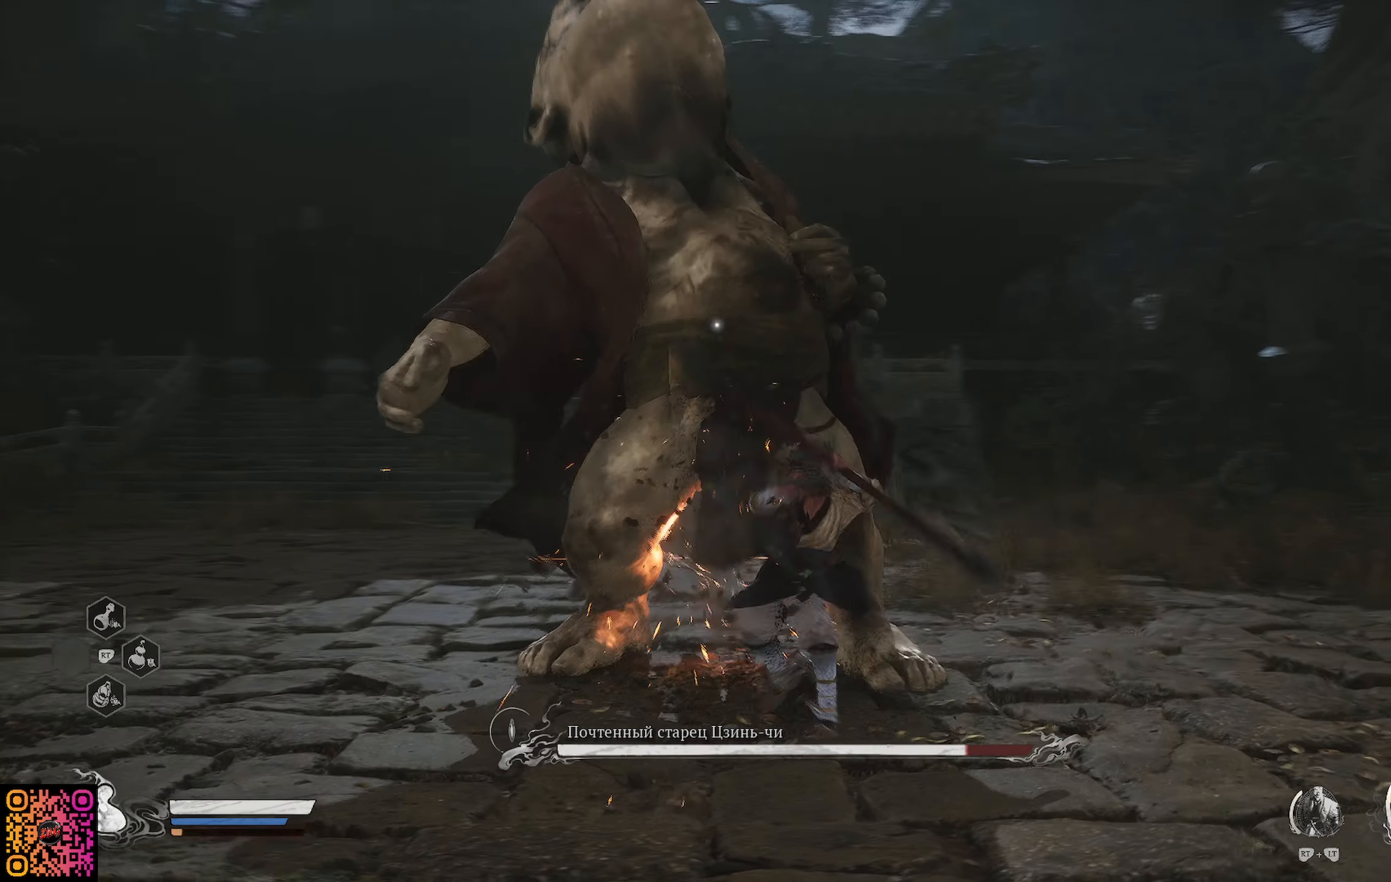
{"buttons": ["B"], "left_stick": "down", "right_stick": "center", "events": [[50, "X", "down"], [150, "X", "up"], [150, "left_stick", "down"], [301, "B", "down"], [367, "B", "up"], [451, "B", "down"]]}
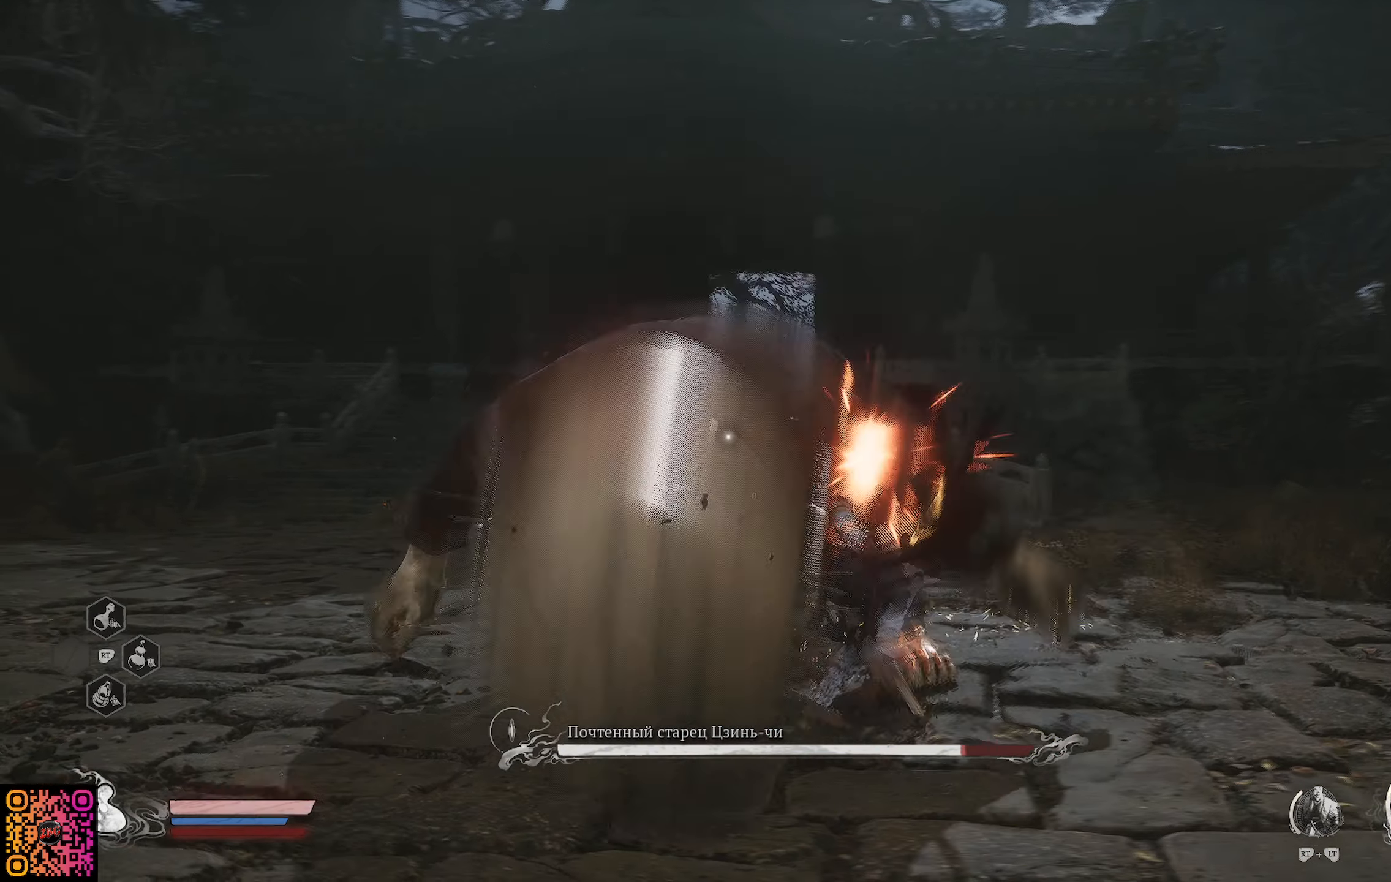
{"buttons": ["B"], "left_stick": "down", "right_stick": "center", "events": [[33, "B", "up"], [83, "B", "down"], [133, "B", "up"], [200, "B", "down"], [300, "B", "up"], [350, "B", "down"], [450, "B", "up"], [500, "B", "down"]]}
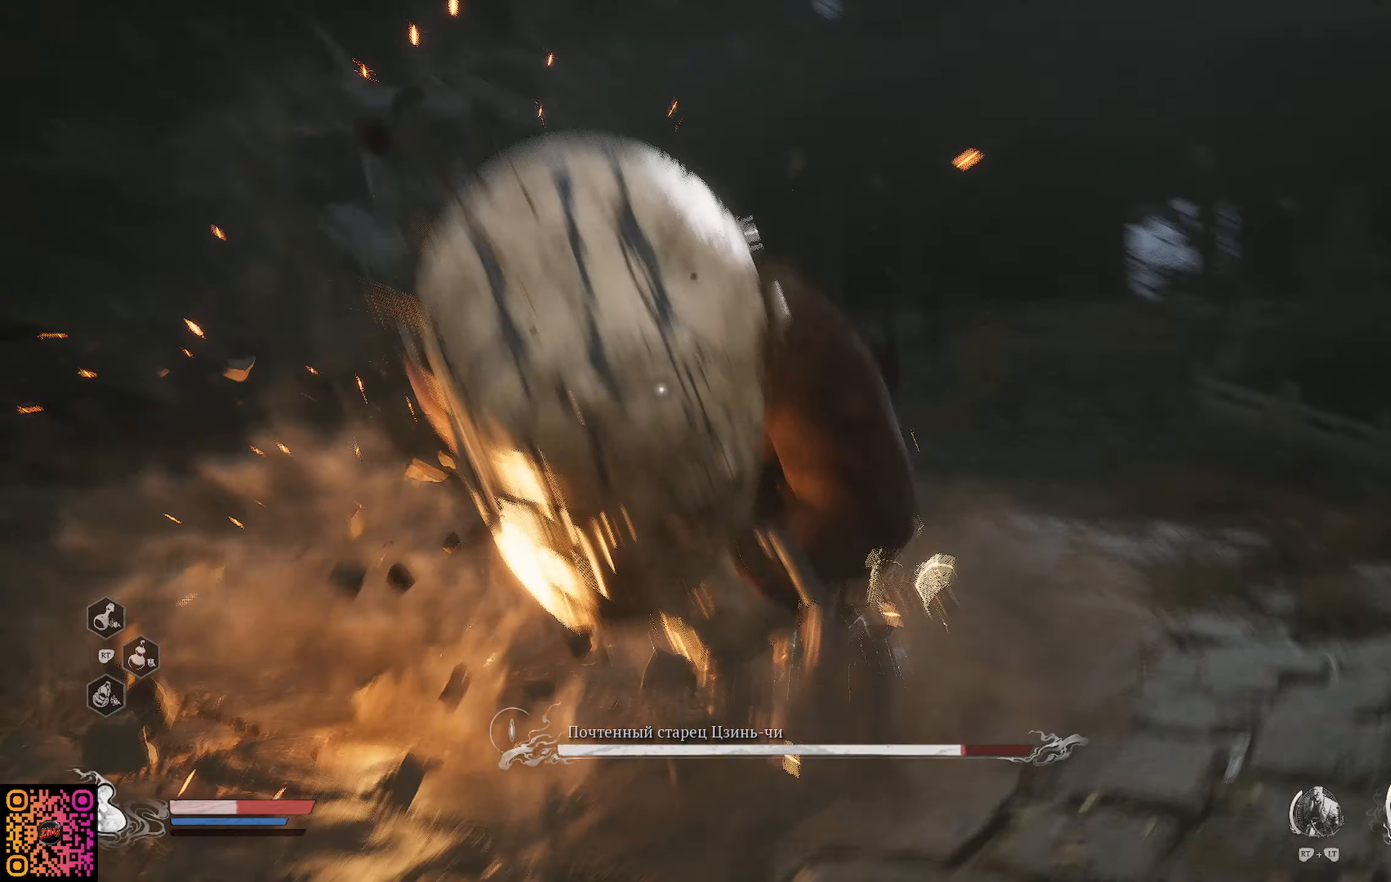
{"buttons": [], "left_stick": "down", "right_stick": "center", "events": [[67, "B", "up"], [134, "B", "down"], [217, "B", "up"], [301, "B", "down"], [368, "B", "up"], [434, "B", "down"], [501, "B", "up"]]}
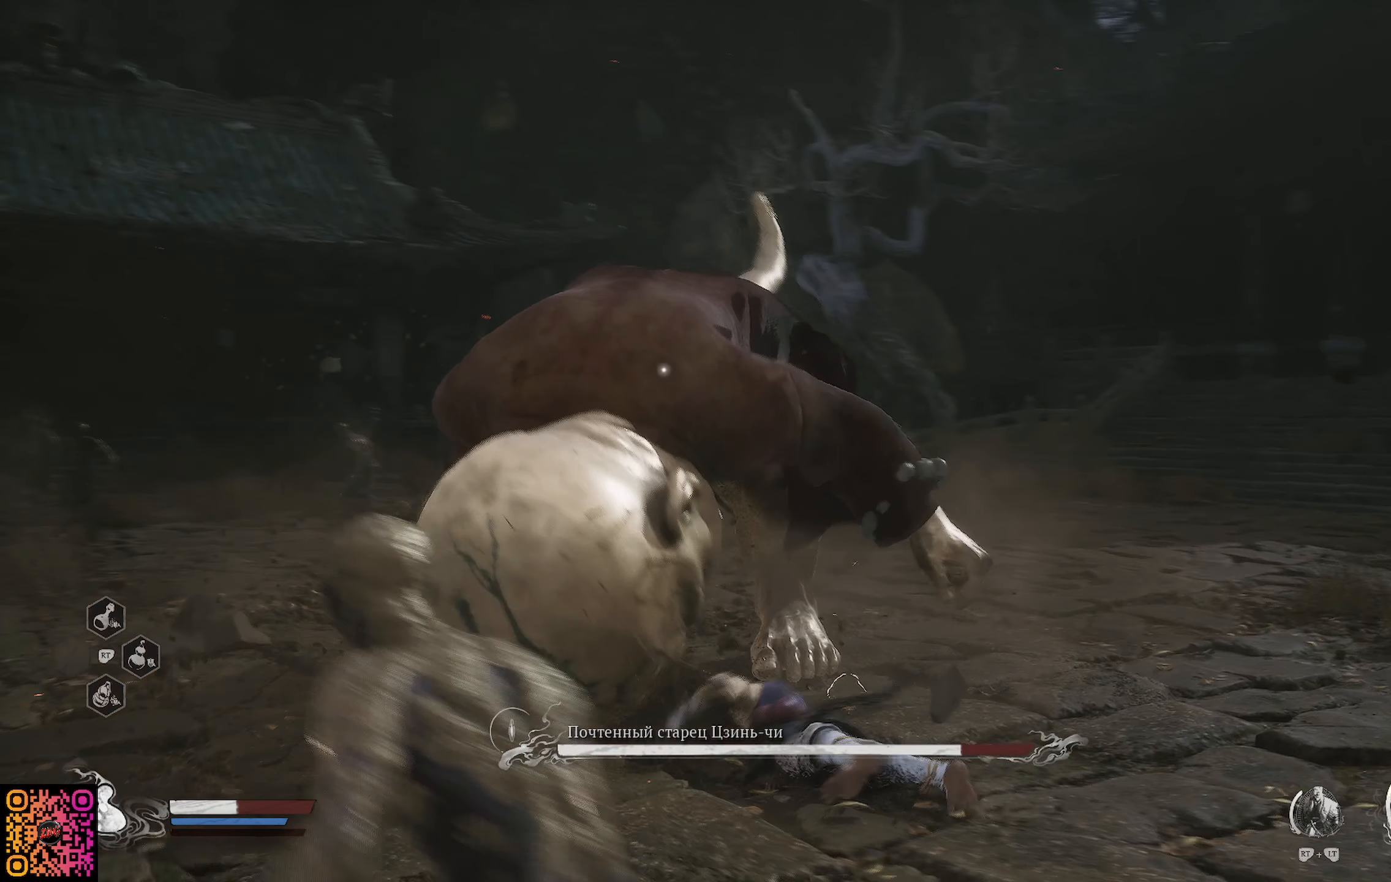
{"buttons": ["B"], "left_stick": "down", "right_stick": "center", "events": [[83, "B", "down"], [150, "B", "up"], [217, "B", "down"], [300, "B", "up"], [367, "B", "down"], [434, "B", "up"], [501, "B", "down"]]}
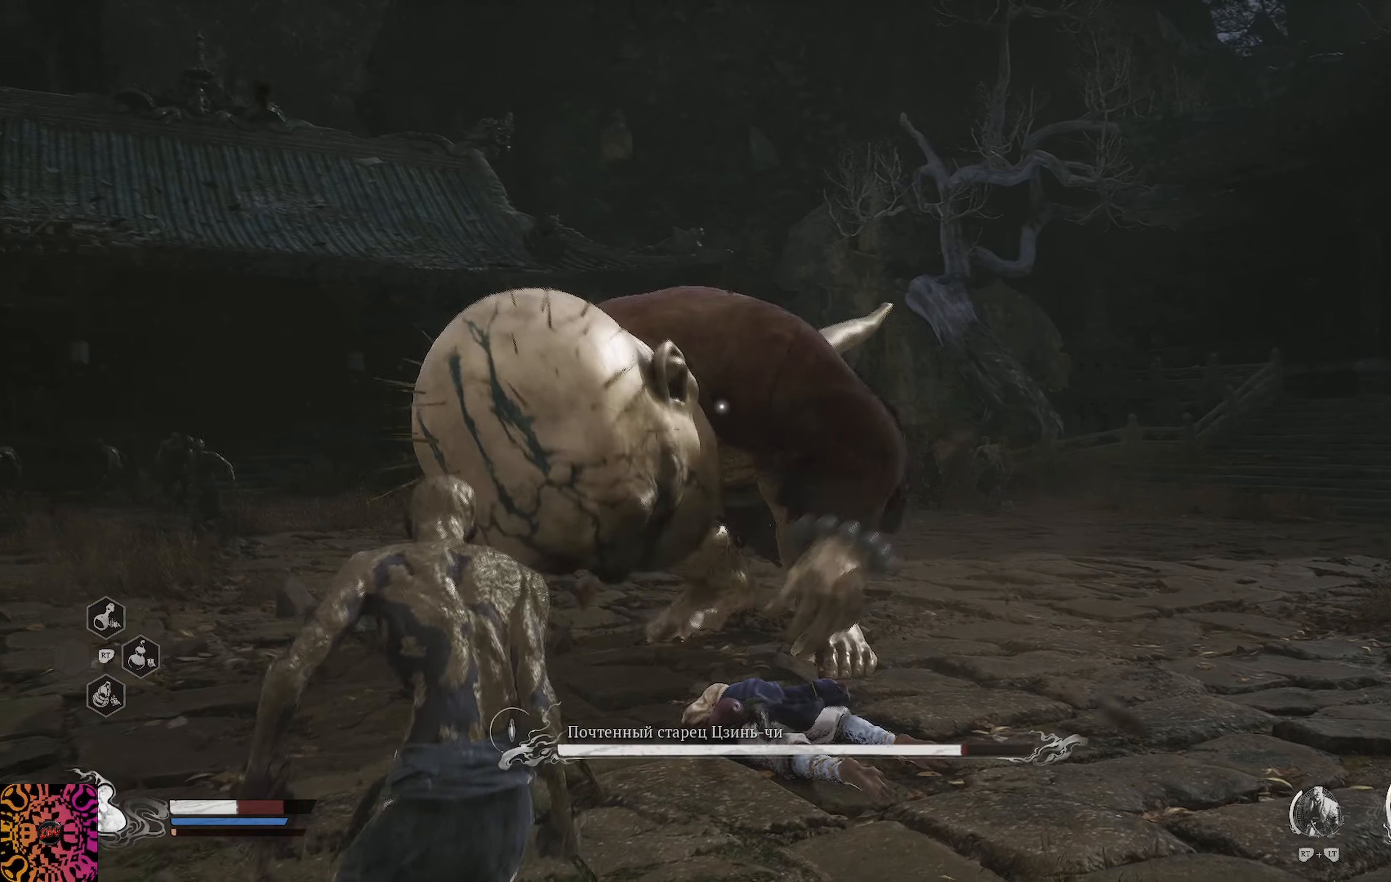
{"buttons": [], "left_stick": "down", "right_stick": "center", "events": [[66, "B", "up"], [133, "B", "down"], [200, "B", "up"], [266, "B", "down"], [350, "B", "up"], [417, "B", "down"], [483, "B", "up"]]}
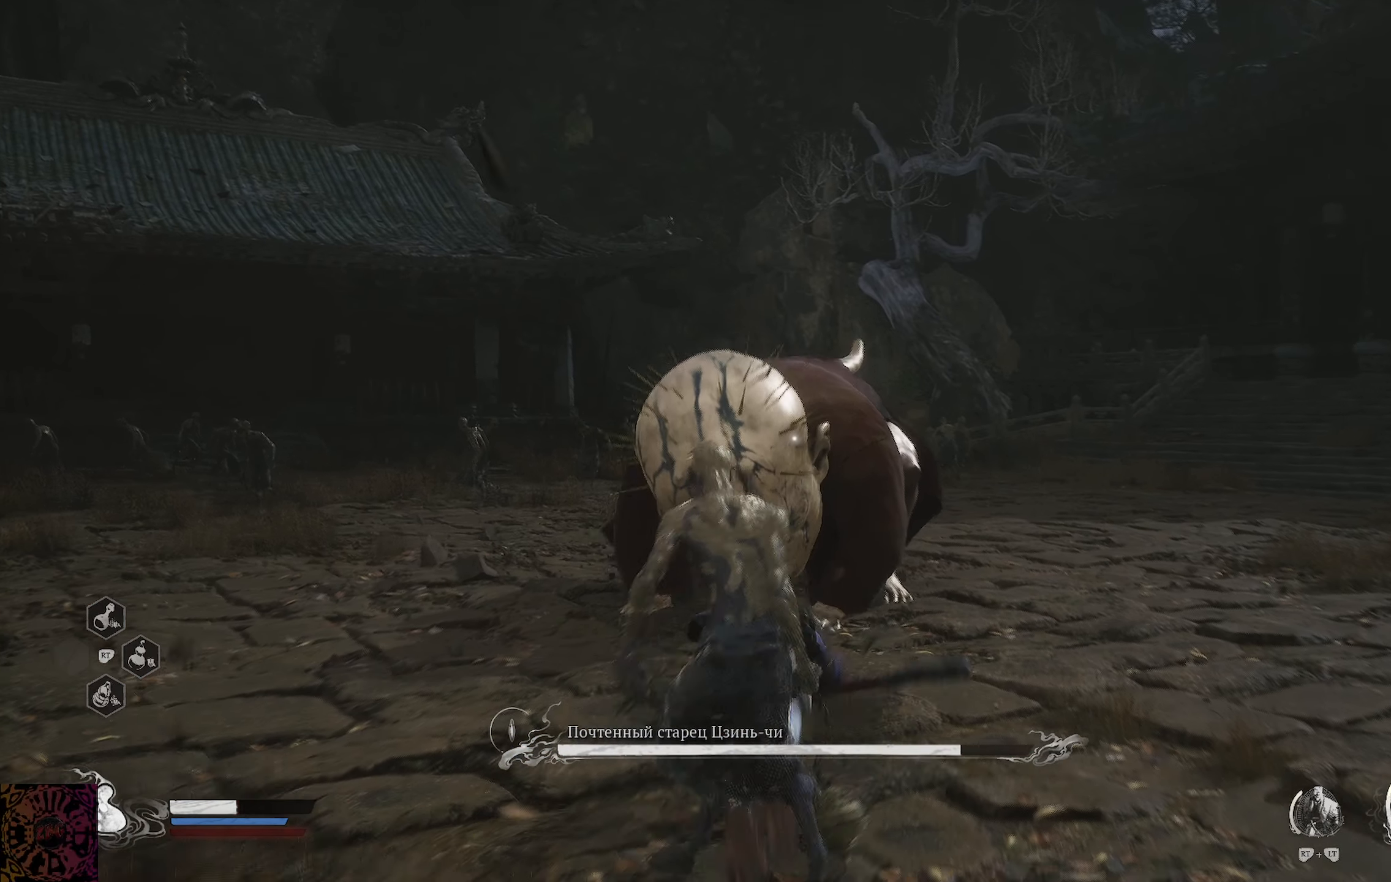
{"buttons": [], "left_stick": "down", "right_stick": "center", "events": [[67, "B", "down"], [117, "B", "up"], [367, "R3", "down"], [484, "R3", "up"]]}
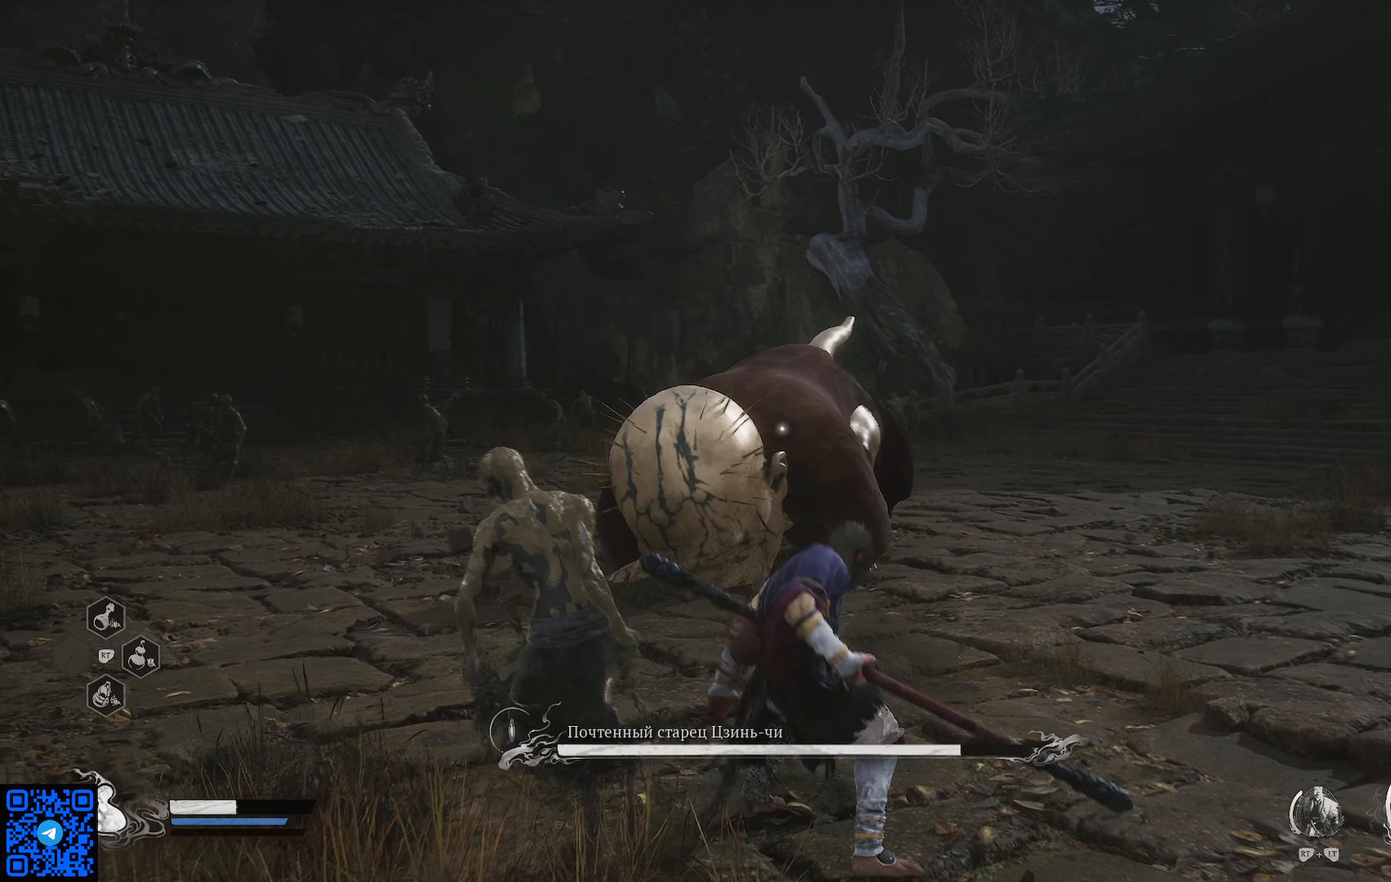
{"buttons": [], "left_stick": "left", "right_stick": "left", "events": [[66, "right_stick", "left"], [433, "left_stick", "left"]]}
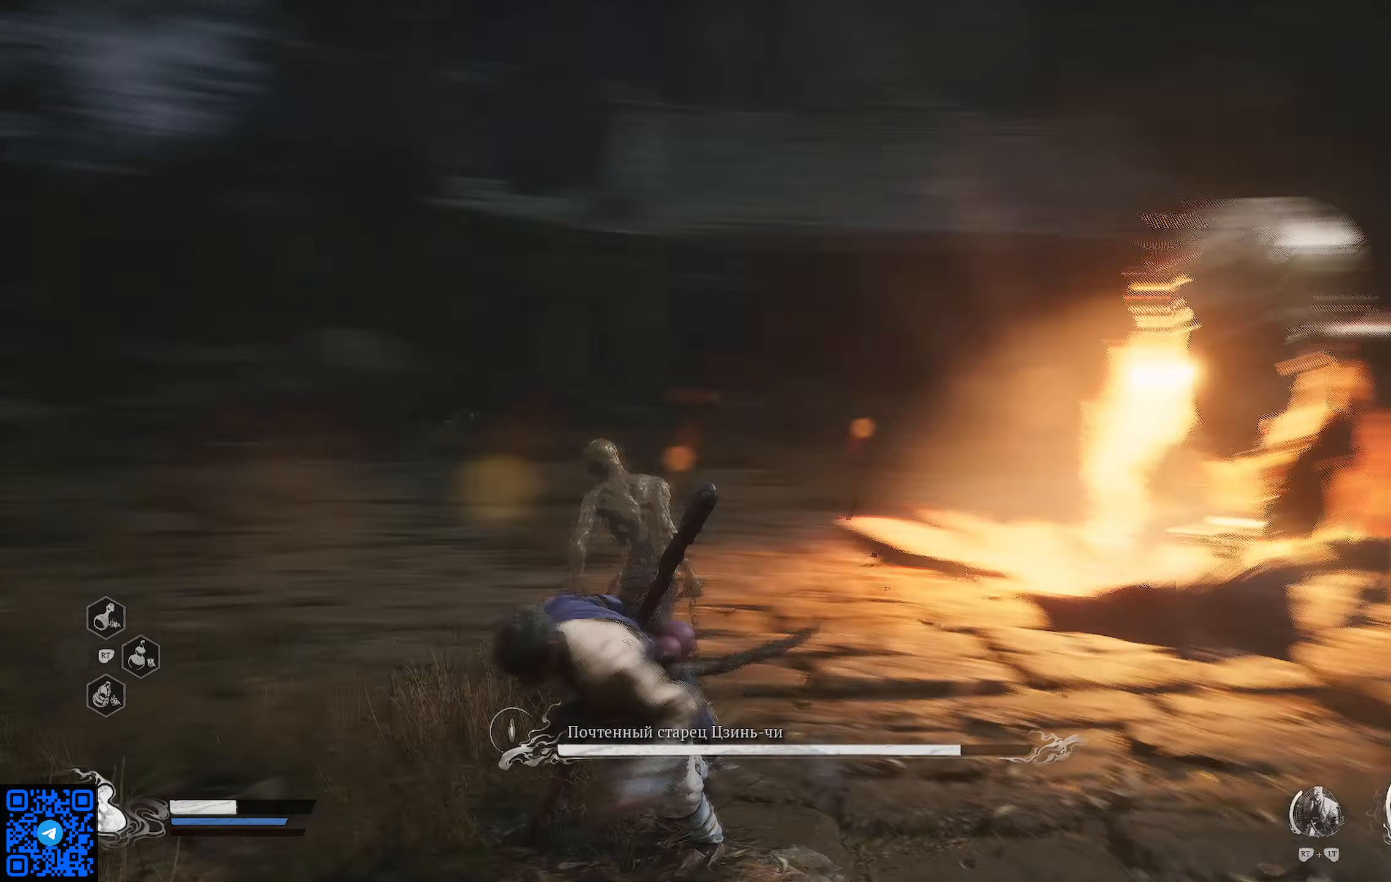
{"buttons": ["B"], "left_stick": "up", "right_stick": "center", "events": [[284, "left_stick", "up-left"], [284, "right_stick", "center"], [484, "B", "down"], [484, "left_stick", "up"]]}
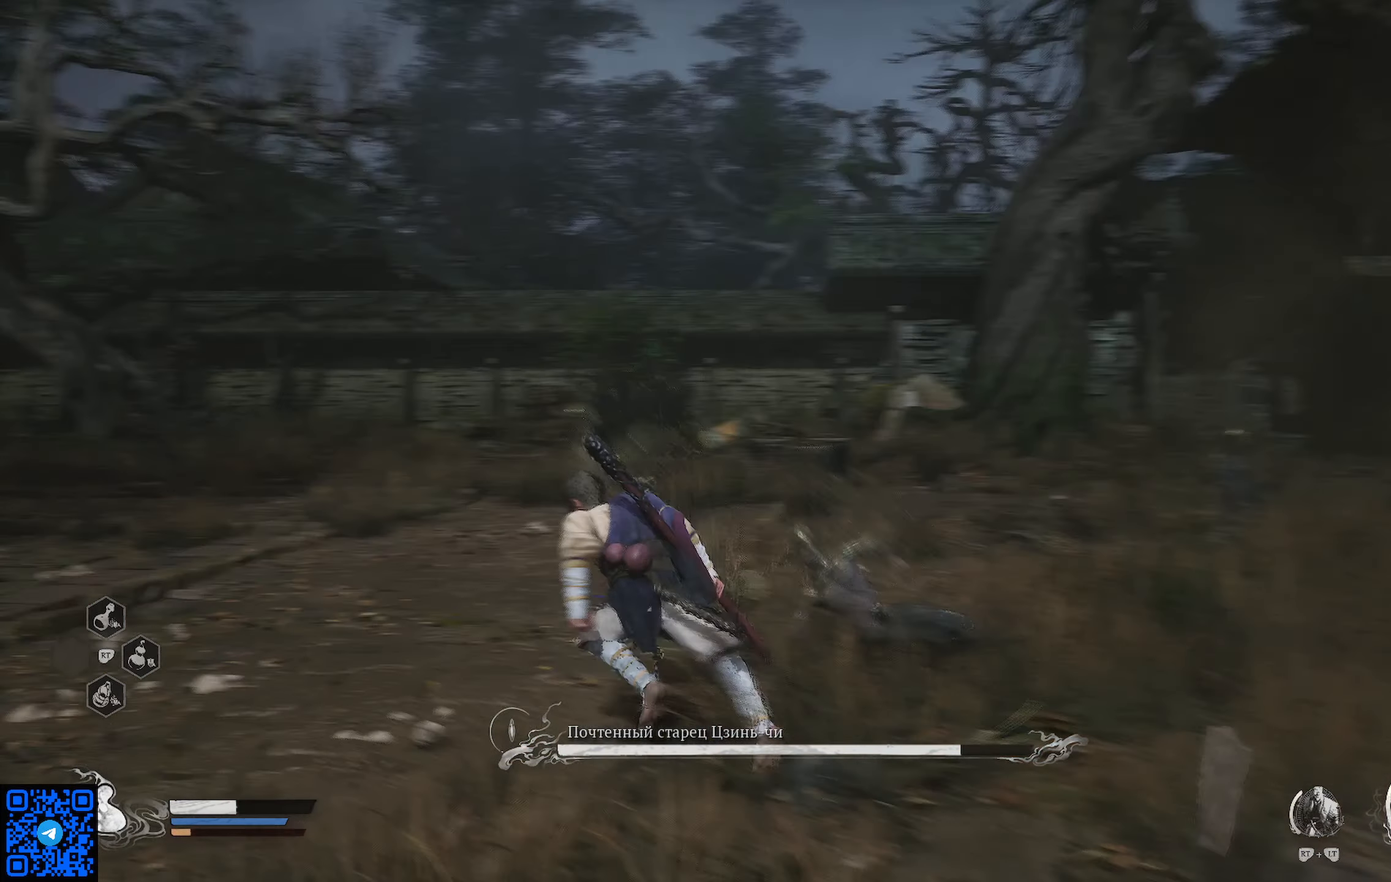
{"buttons": [], "left_stick": "up", "right_stick": "center", "events": [[50, "B", "up"], [116, "B", "down"], [200, "B", "up"]]}
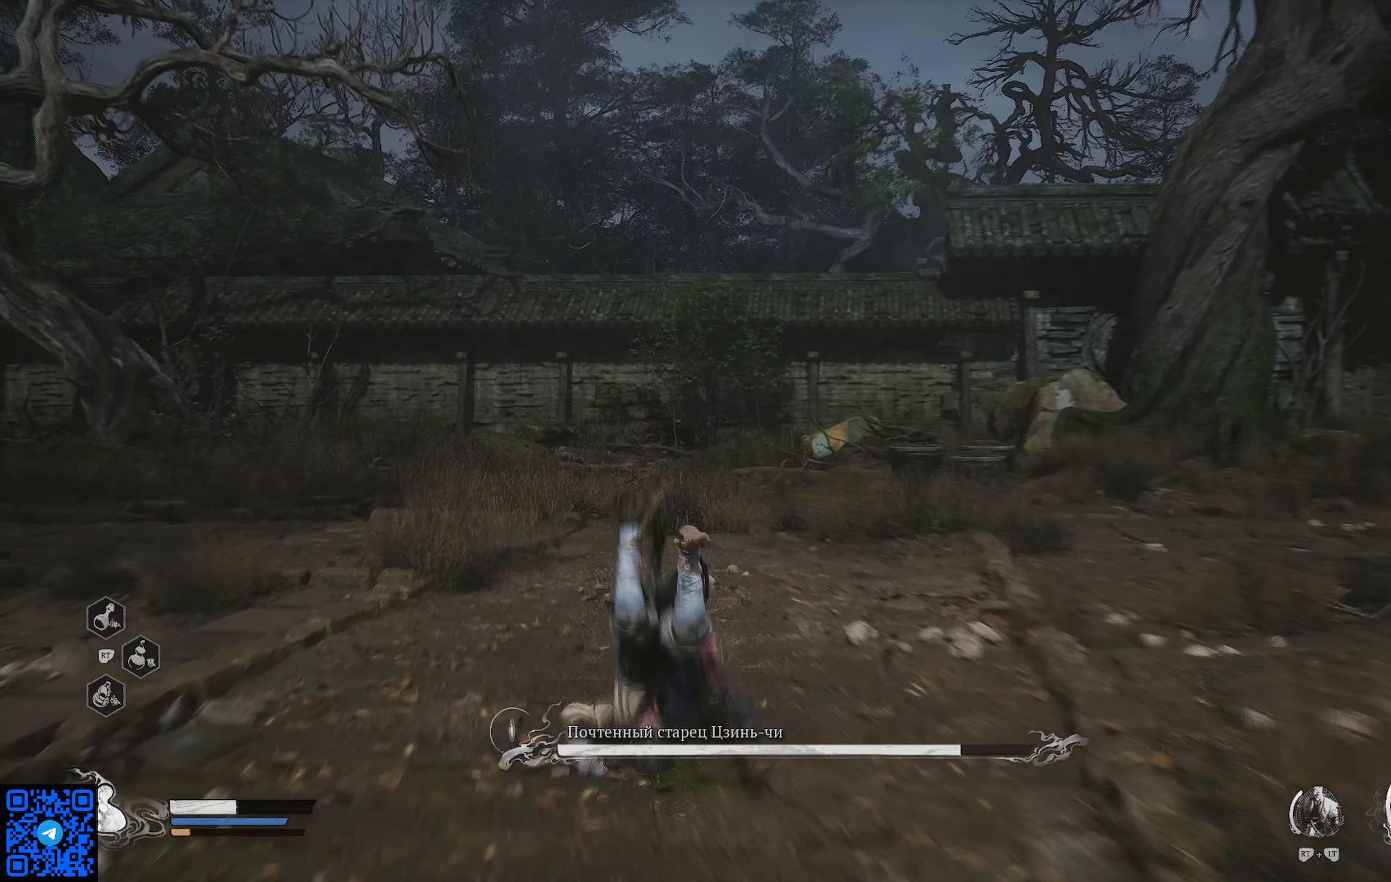
{"buttons": [], "left_stick": "up", "right_stick": "right", "events": [[100, "right_stick", "right"], [134, "left_stick", "up-right"], [384, "left_stick", "up"]]}
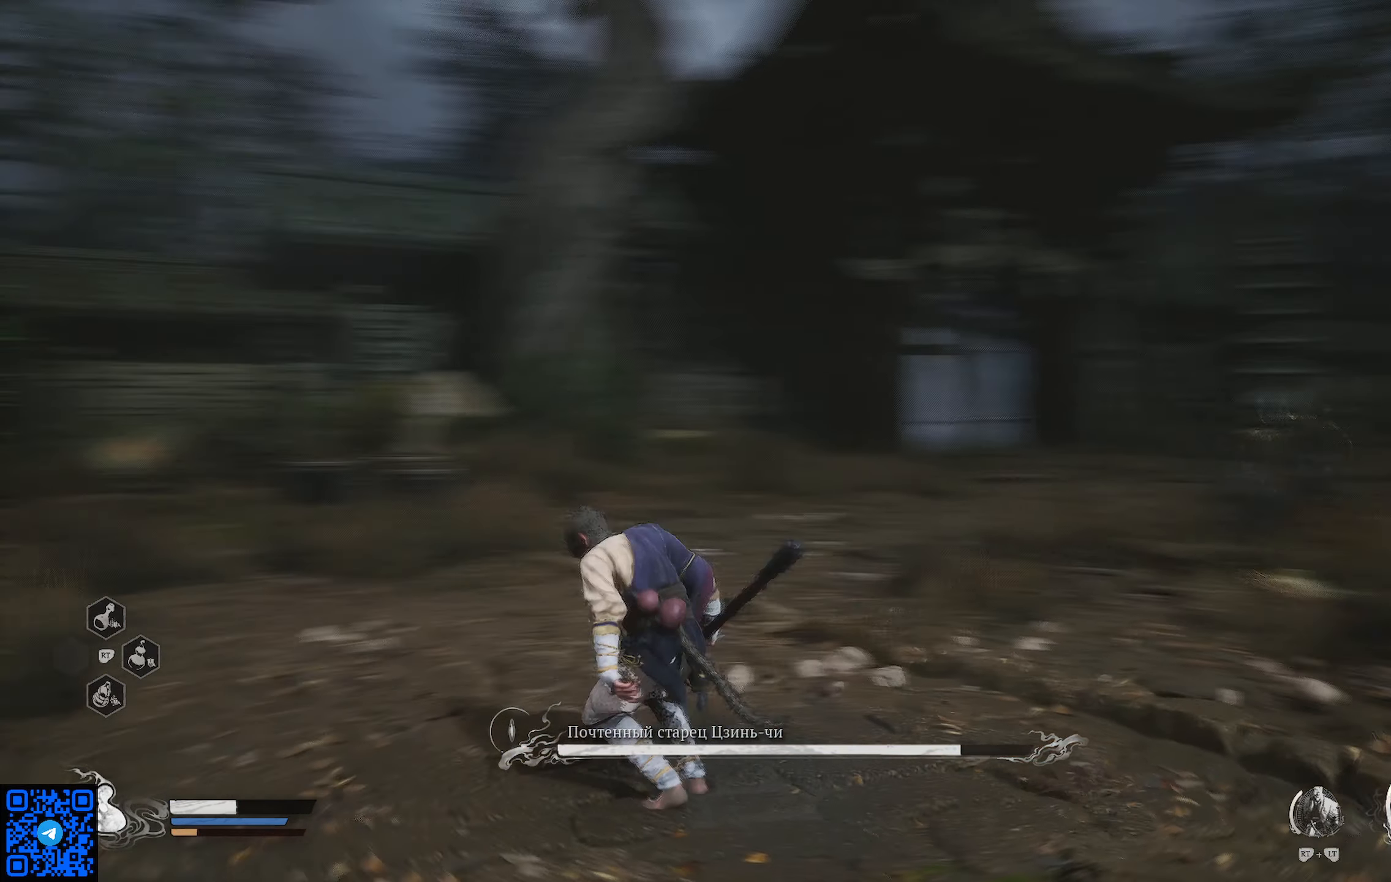
{"buttons": [], "left_stick": "up", "right_stick": "center", "events": [[83, "right_stick", "center"]]}
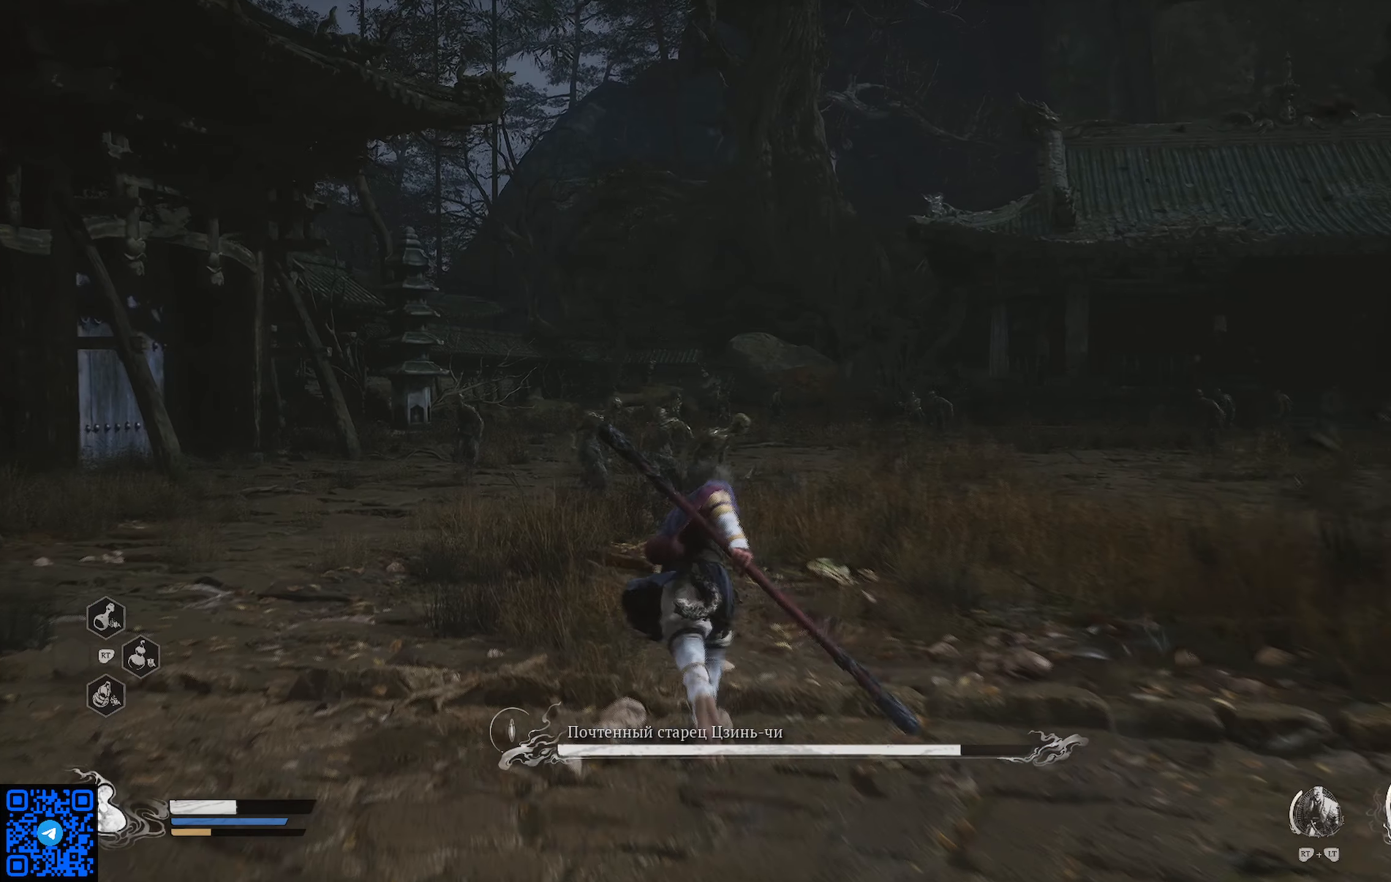
{"buttons": [], "left_stick": "up", "right_stick": "center", "events": []}
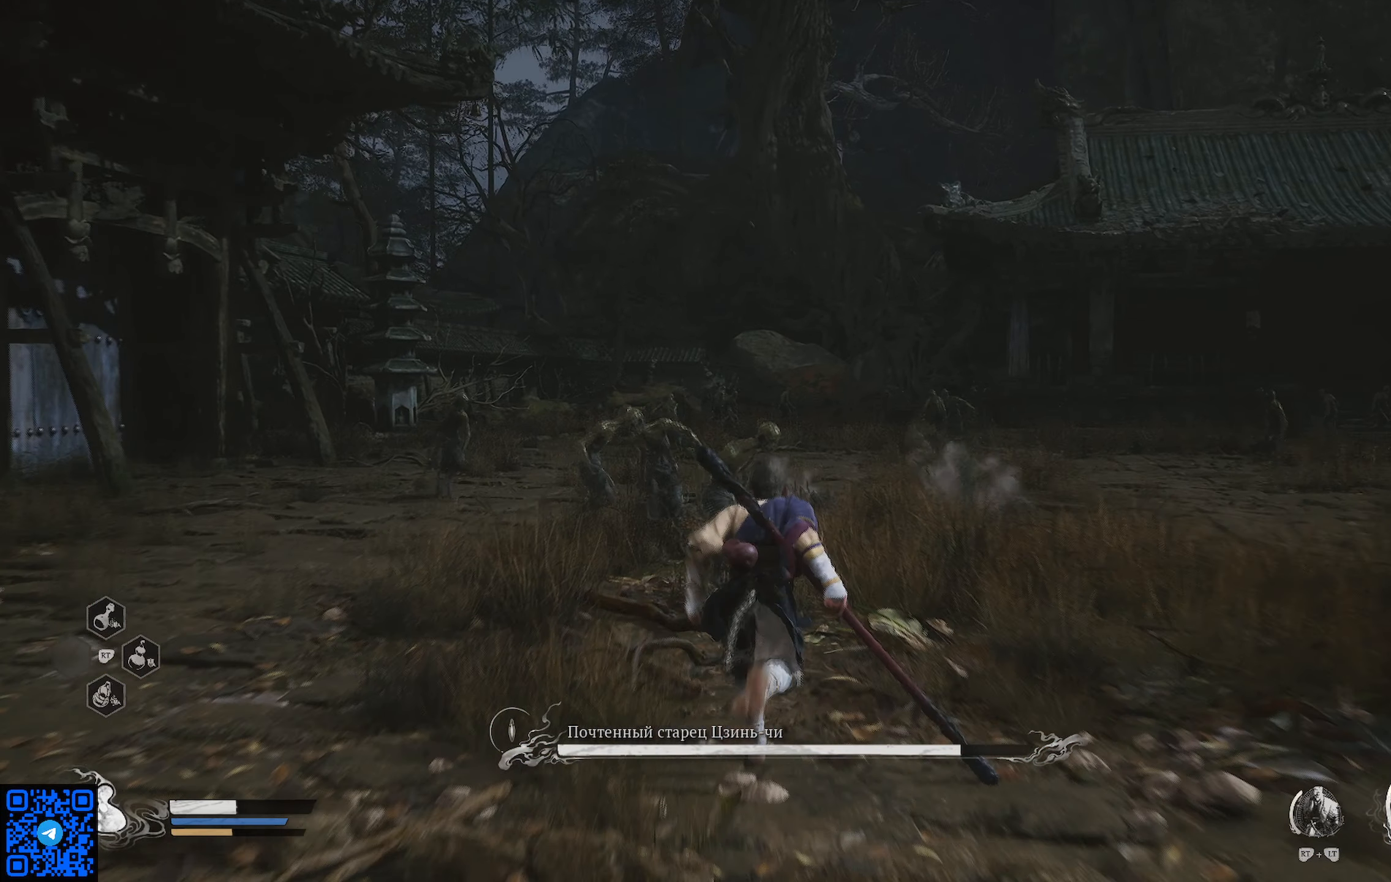
{"buttons": ["X"], "left_stick": "up", "right_stick": "center", "events": [[183, "X", "down"], [200, "X", "up"], [317, "X", "down"], [400, "X", "up"], [500, "X", "down"]]}
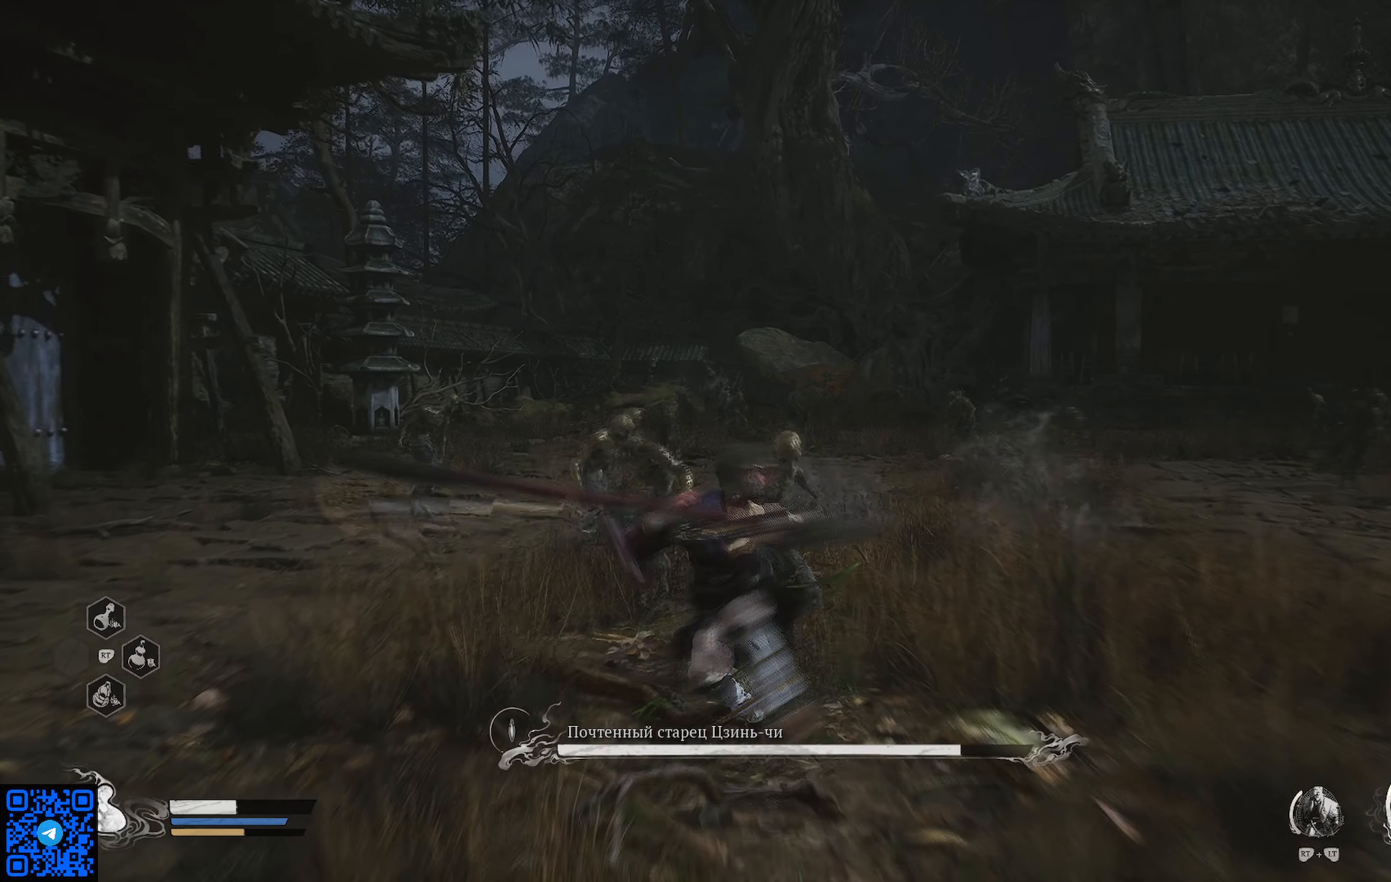
{"buttons": ["X"], "left_stick": "up-left", "right_stick": "center", "events": [[84, "X", "up"], [167, "X", "down"], [234, "X", "up"], [317, "X", "down"], [317, "left_stick", "up-left"], [417, "X", "up"], [484, "X", "down"]]}
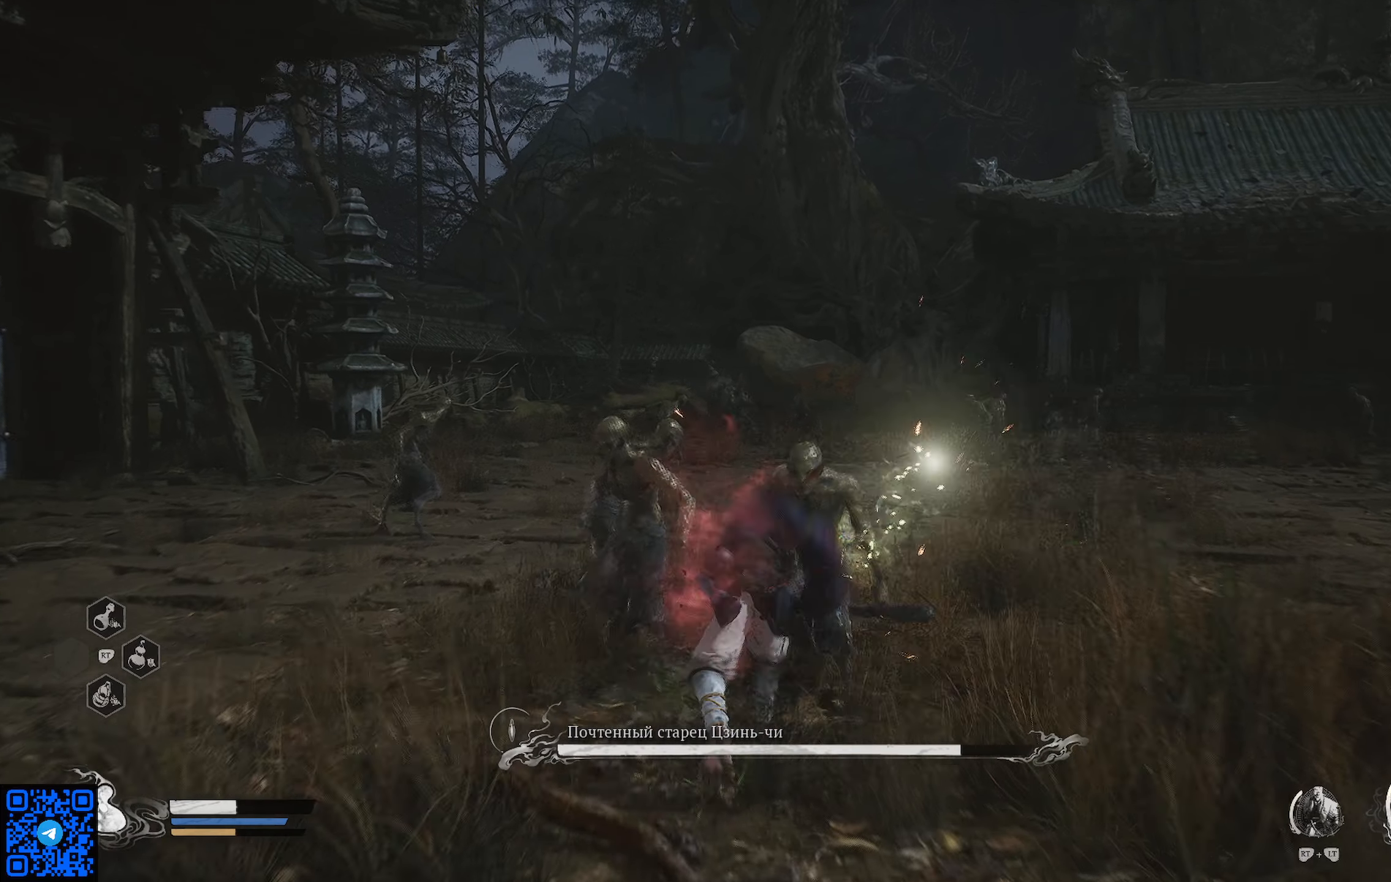
{"buttons": ["X"], "left_stick": "up-left", "right_stick": "center", "events": [[67, "X", "up"], [167, "X", "down"], [233, "X", "up"], [317, "X", "down"], [400, "X", "up"], [484, "X", "down"]]}
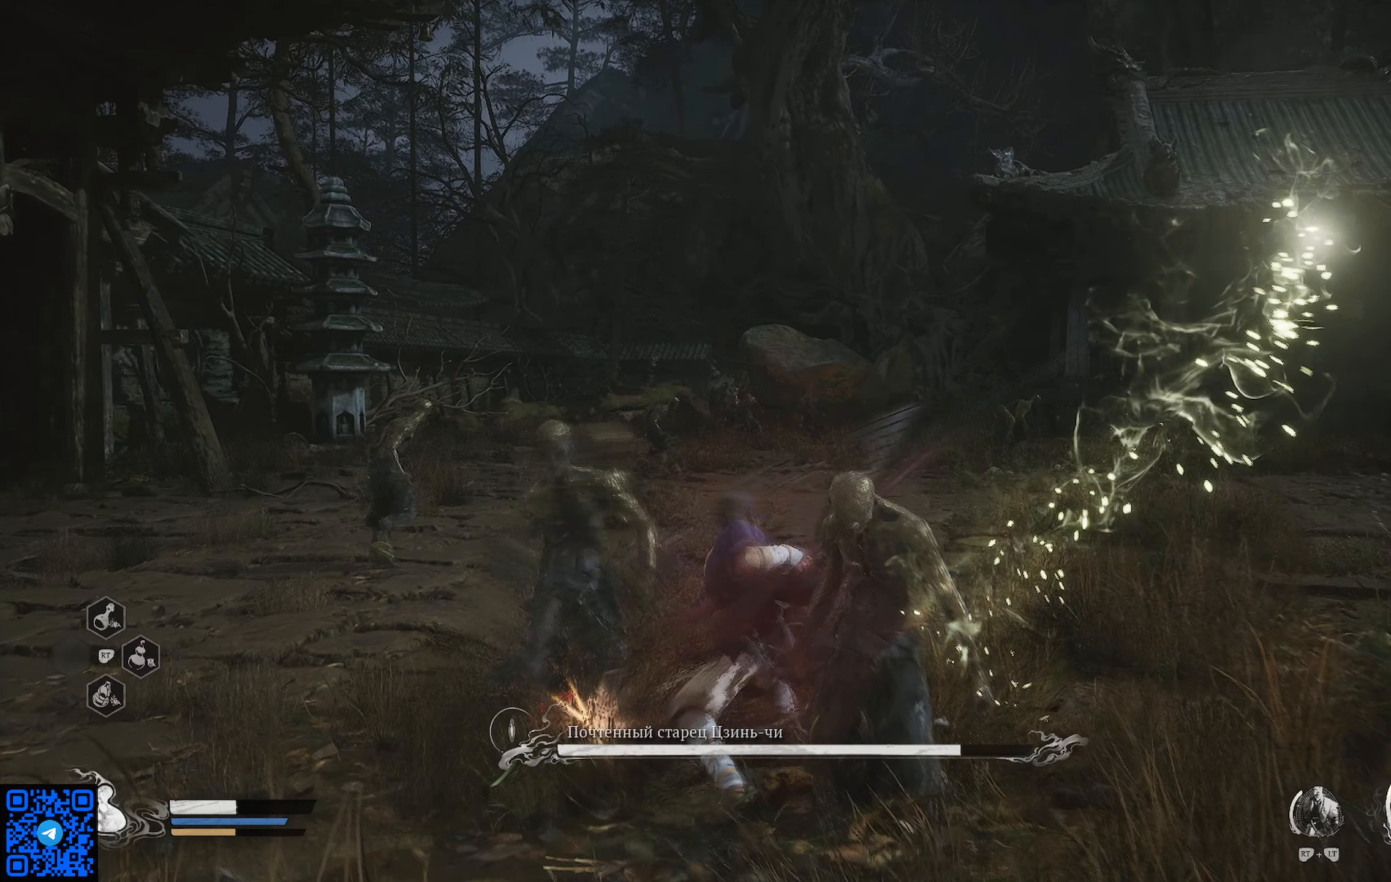
{"buttons": ["X"], "left_stick": "left", "right_stick": "center", "events": [[67, "X", "up"], [134, "X", "down"], [251, "X", "up"], [317, "X", "down"], [401, "X", "up"], [451, "left_stick", "left"], [467, "X", "down"]]}
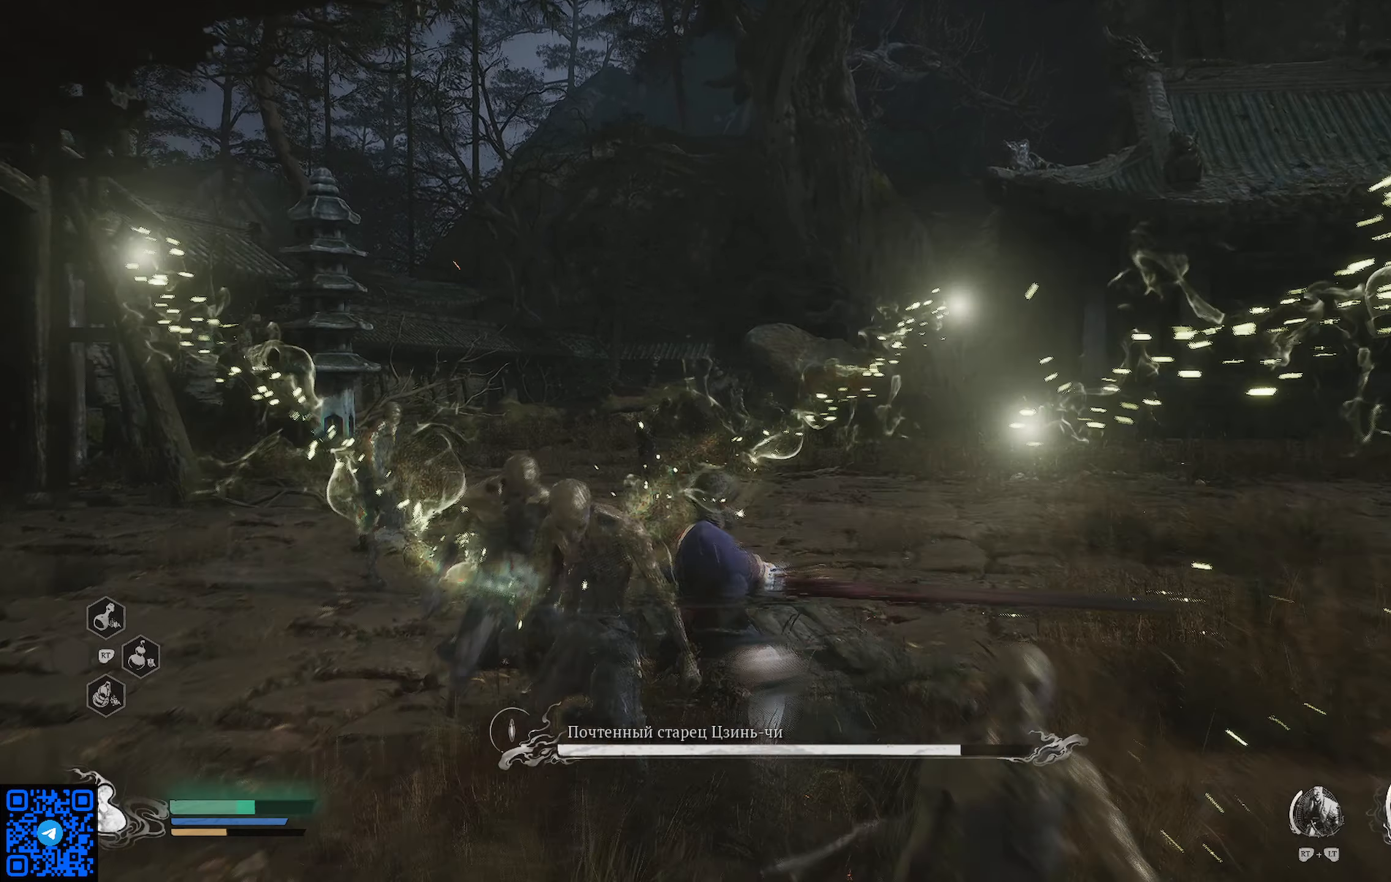
{"buttons": ["X"], "left_stick": "up-left", "right_stick": "center", "events": [[67, "X", "up"], [150, "X", "down"], [233, "left_stick", "up-left"], [250, "X", "up"], [333, "X", "down"], [417, "X", "up"], [500, "X", "down"]]}
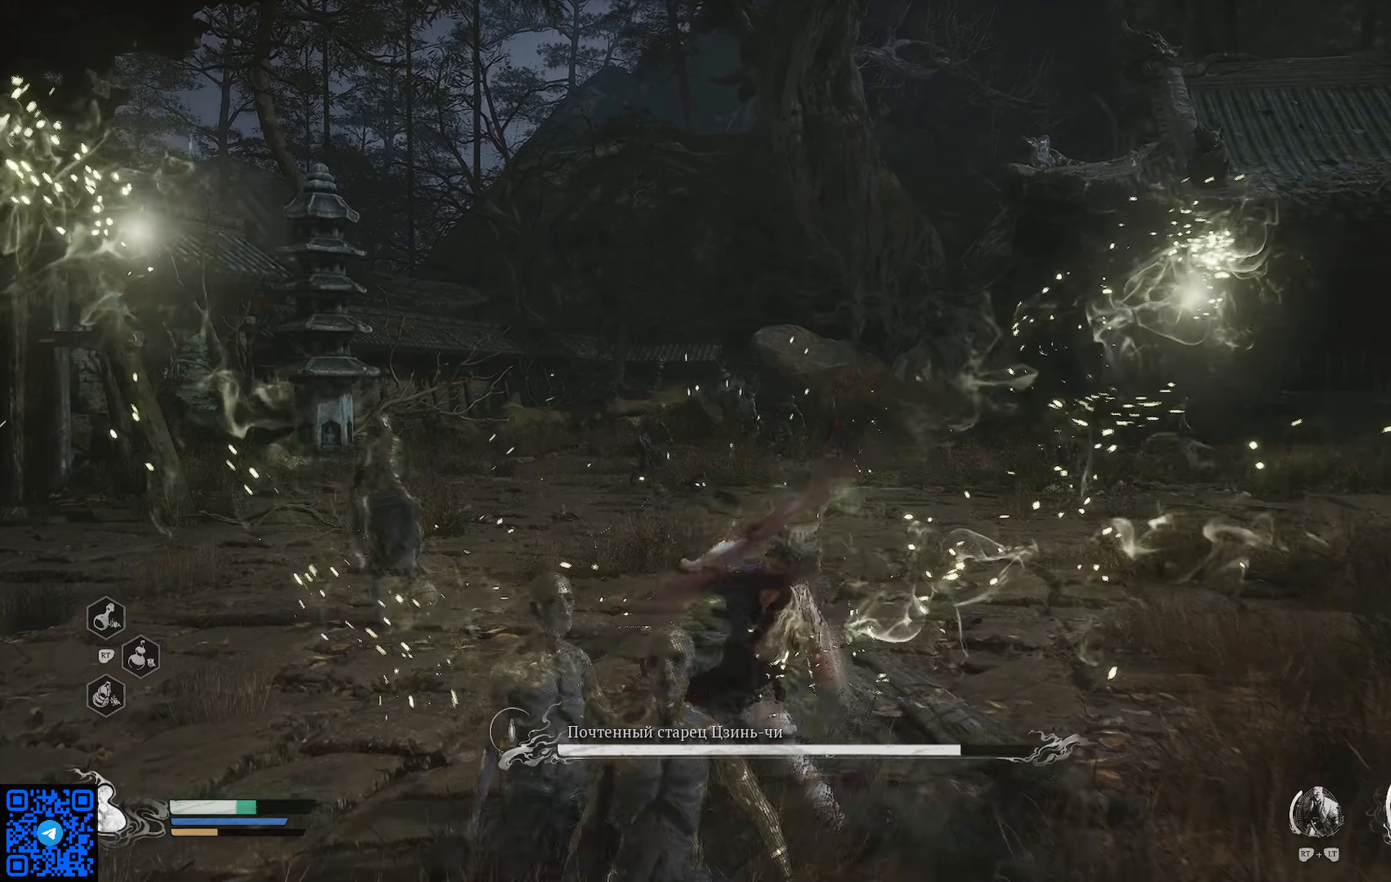
{"buttons": ["X"], "left_stick": "up-left", "right_stick": "center", "events": [[84, "X", "up"], [167, "X", "down"], [267, "X", "up"], [317, "X", "down"], [417, "X", "up"], [501, "X", "down"]]}
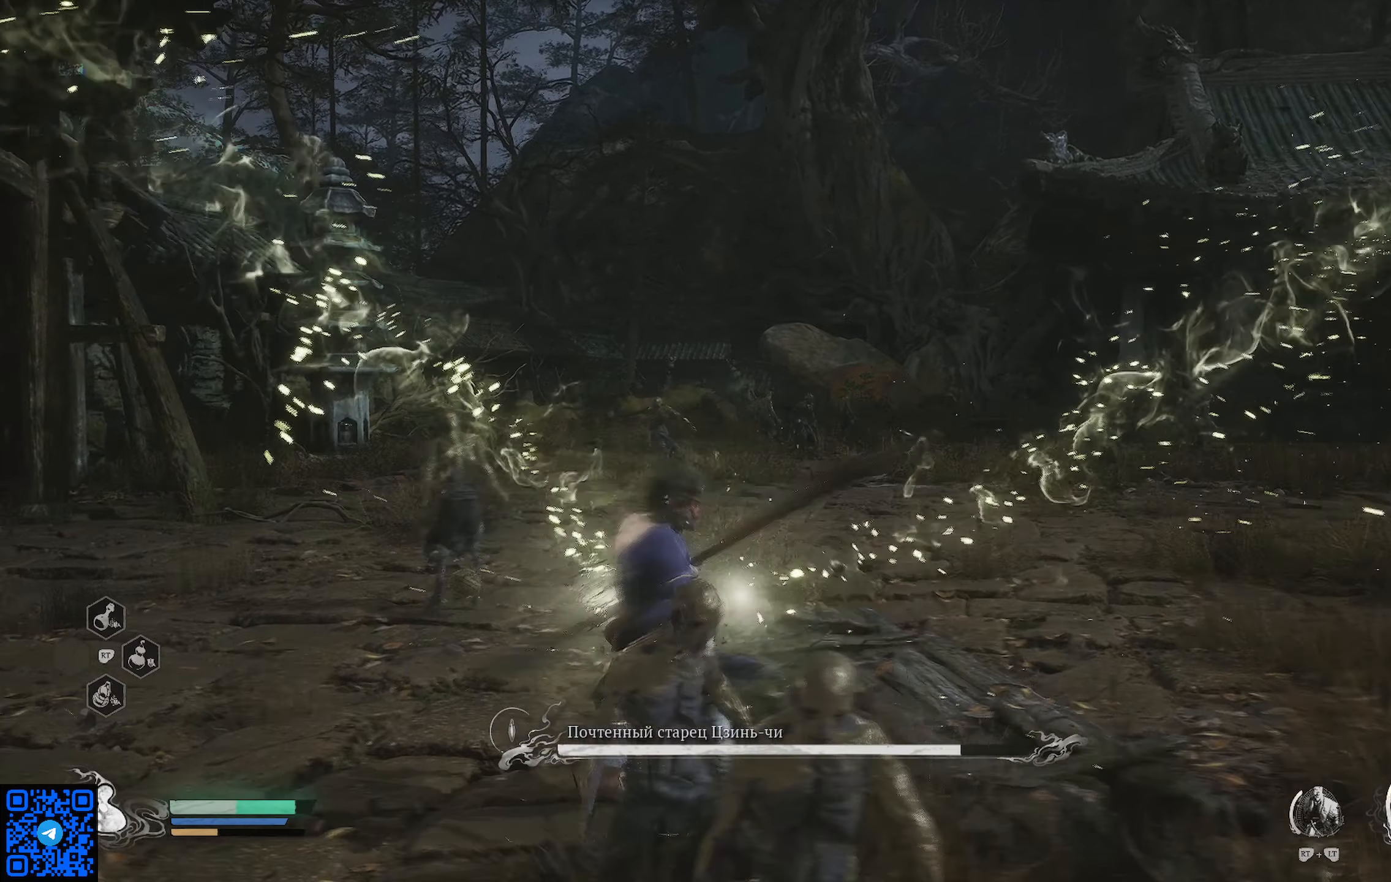
{"buttons": ["X"], "left_stick": "up", "right_stick": "center", "events": [[67, "X", "up"], [167, "X", "down"], [267, "X", "up"], [333, "X", "down"], [400, "left_stick", "up"], [417, "X", "up"], [500, "X", "down"]]}
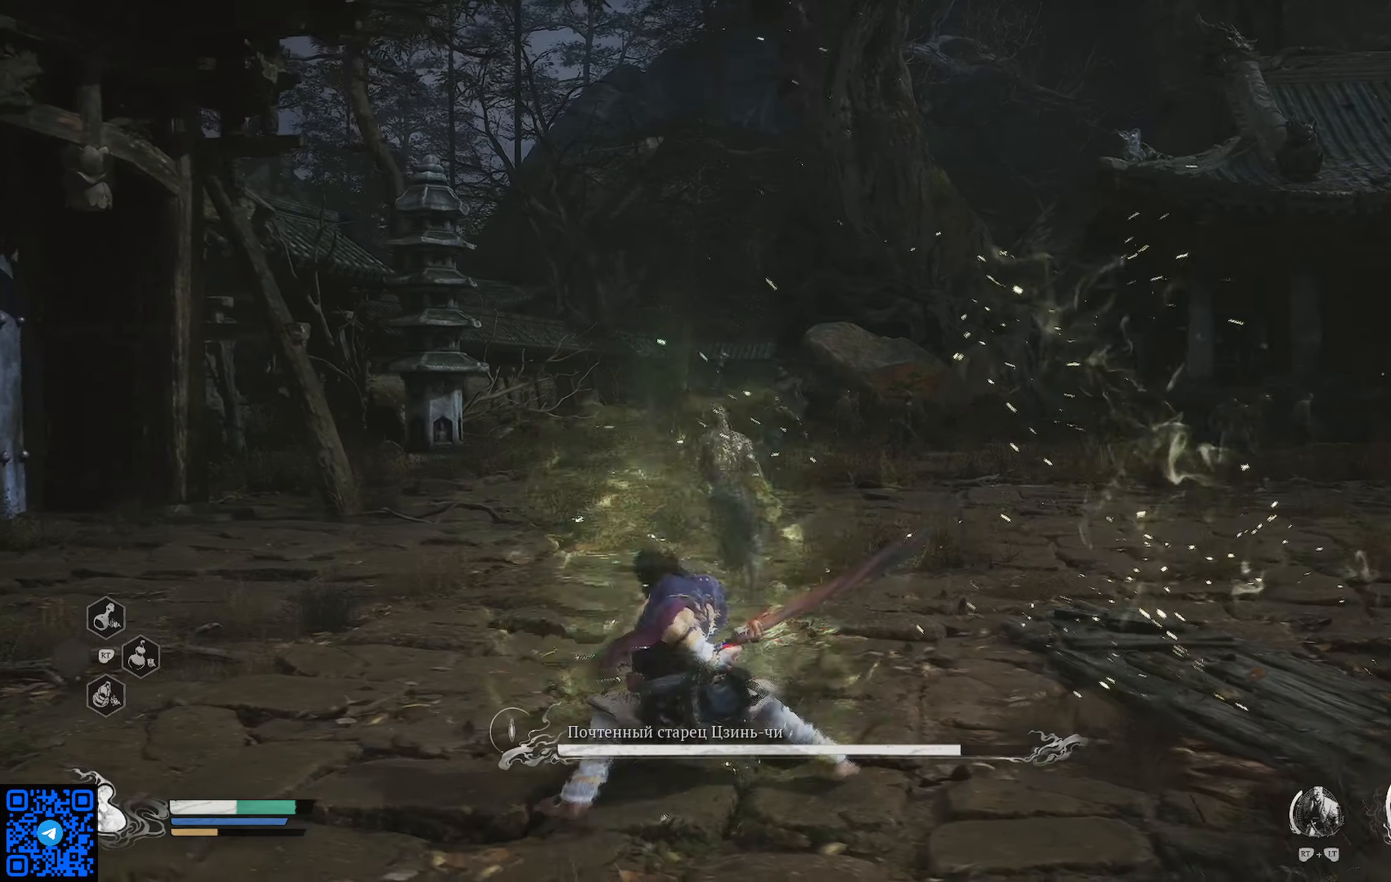
{"buttons": ["X"], "left_stick": "up", "right_stick": "center", "events": [[84, "X", "up"], [167, "X", "down"], [234, "X", "up"], [234, "left_stick", "up-right"], [351, "X", "down"], [351, "left_stick", "up"], [401, "X", "up"], [501, "X", "down"]]}
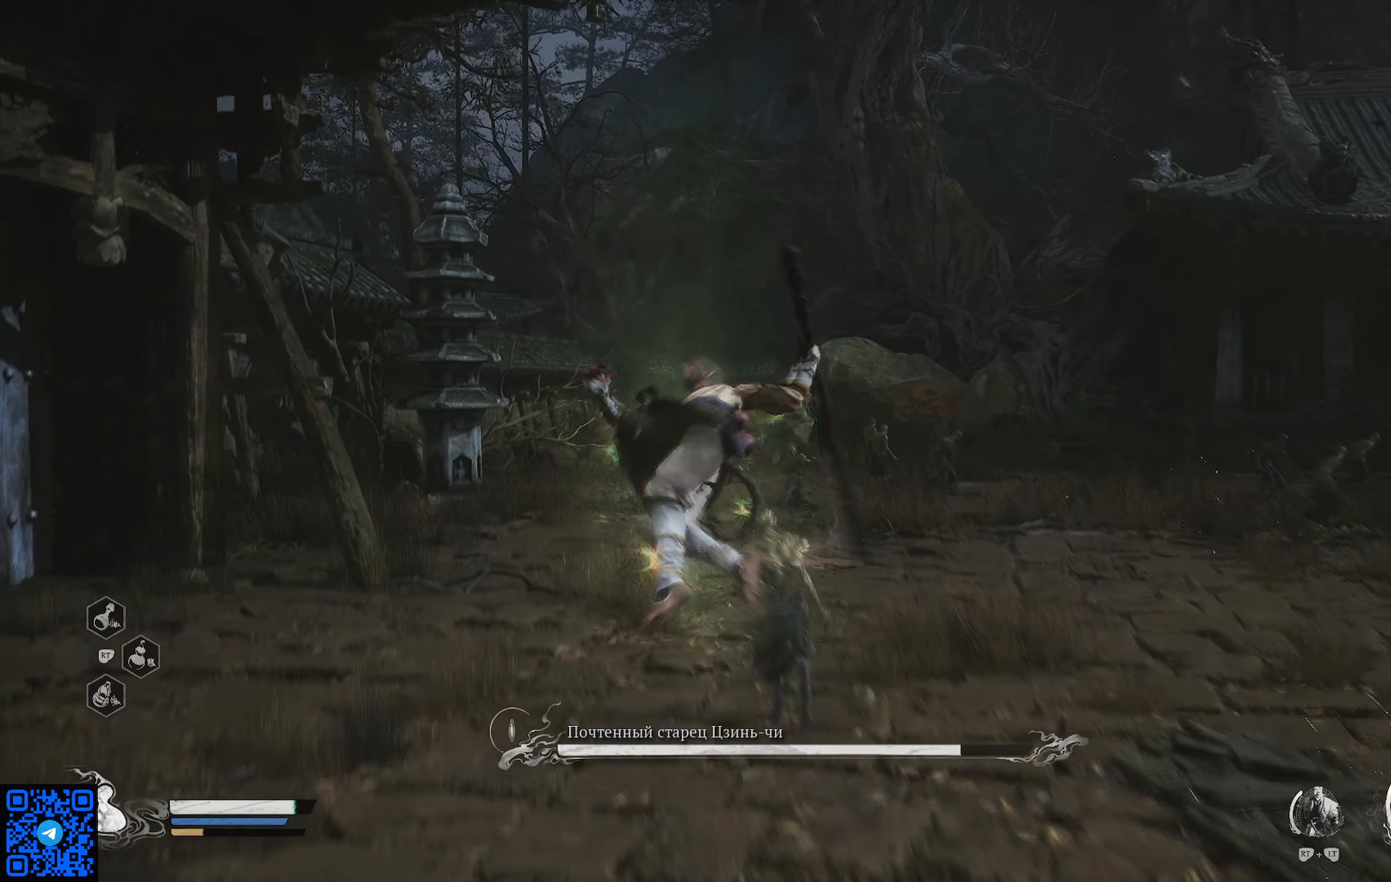
{"buttons": ["X"], "left_stick": "up-right", "right_stick": "center", "events": [[67, "X", "up"], [183, "X", "down"], [250, "X", "up"], [333, "X", "down"], [333, "left_stick", "up-right"], [417, "X", "up"], [484, "X", "down"]]}
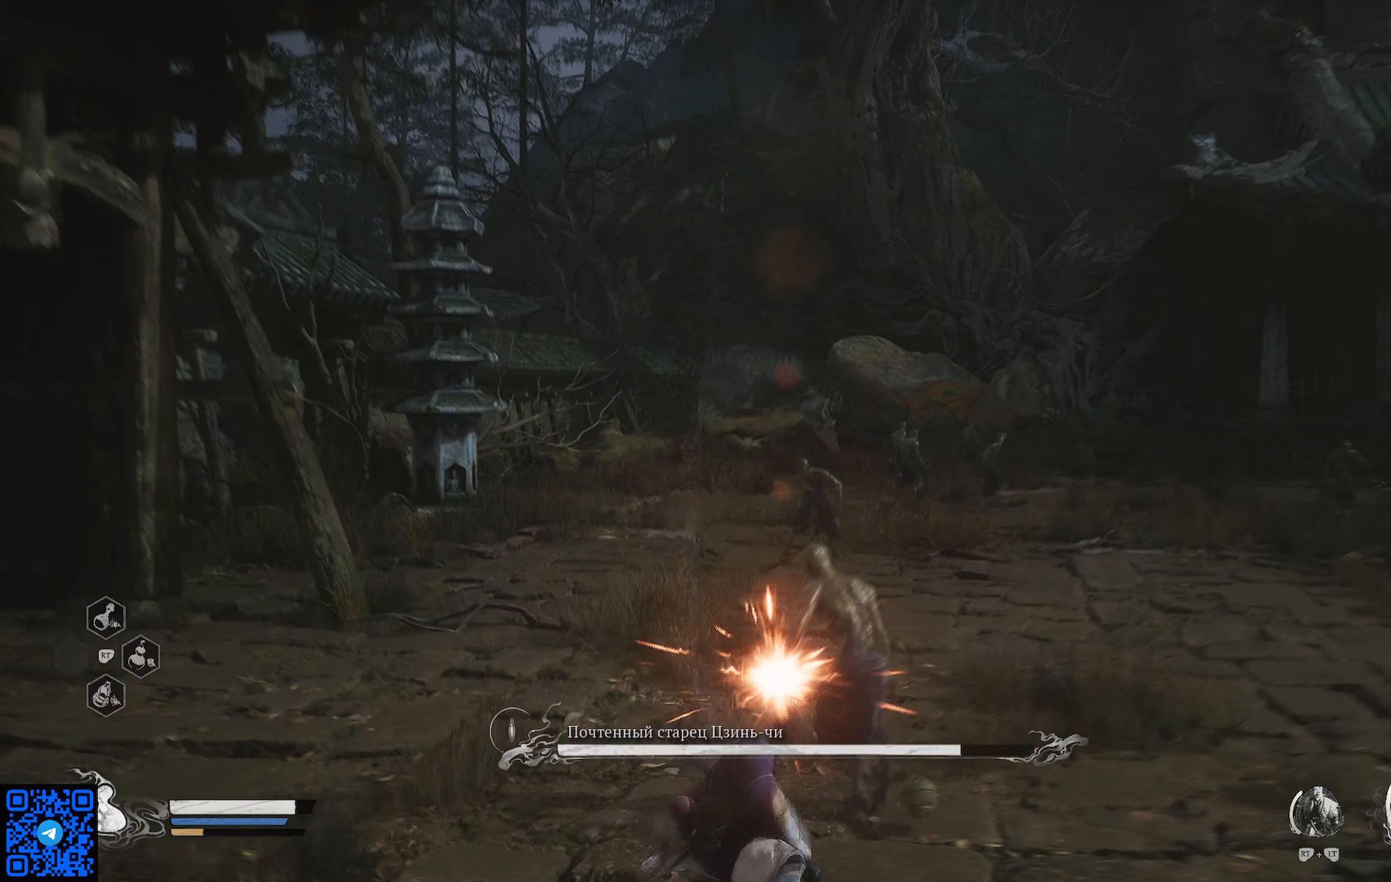
{"buttons": [], "left_stick": "up", "right_stick": "center", "events": [[67, "X", "up"], [167, "X", "down"], [234, "X", "up"], [384, "left_stick", "up"]]}